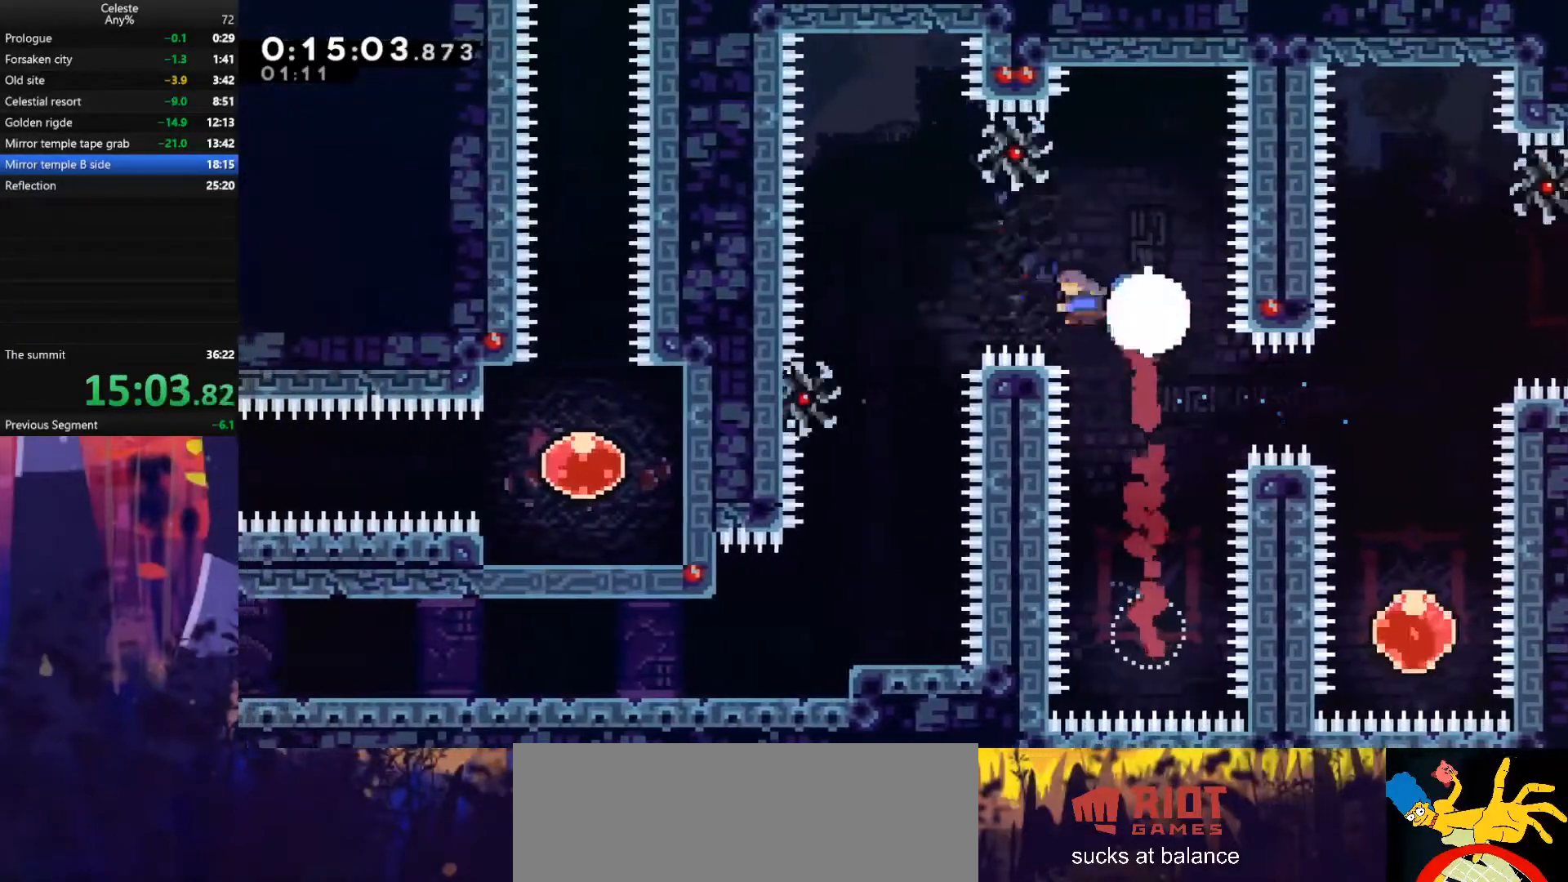
Gameplay with keyboard; each line is a JSON object with the keys held at the frame after it. "events" lists presses ("down") and releases ("up") of "also", "dash", "demodash", "down", "e", "grab", "jump", "left", "q", "r", "right" and "up" between this image and that frame as [ms after this image, input, new state], when the widget could be followed in between. No other keys are recorded. Mouse input is not recorded. Key names are as the overlay labels them; some are game actions (e.g. jump) rather than physical keys.
{"keys": ["down"], "events": [[100, "demodash", "up"], [200, "down", "down"], [267, "left", "up"]]}
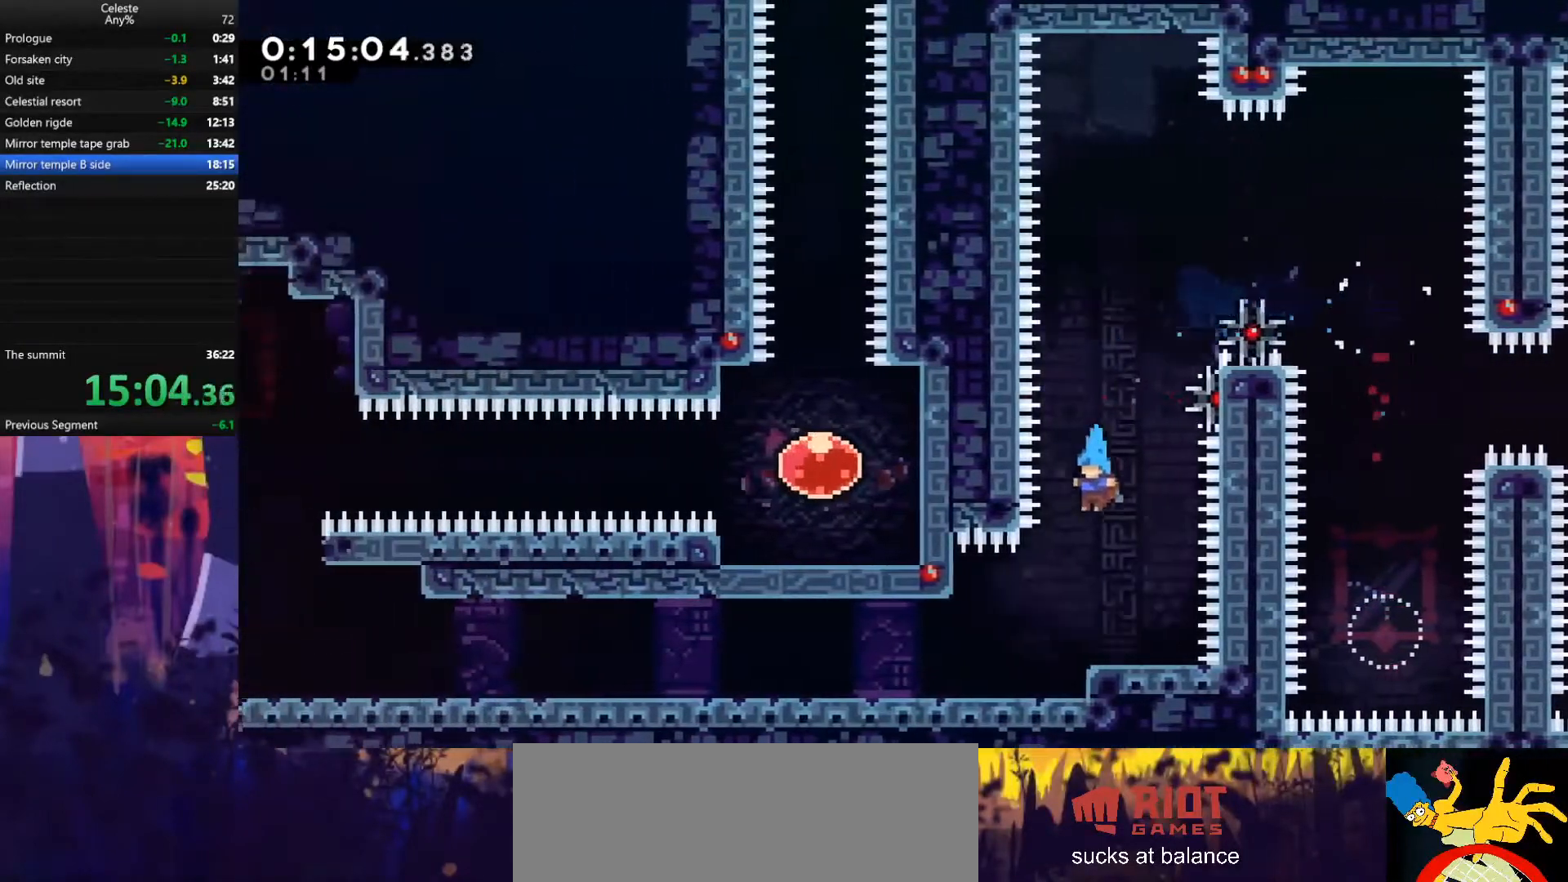
{"keys": ["dash", "down", "left"], "events": [[100, "left", "down"], [200, "down", "up"], [367, "dash", "down"], [367, "down", "down"]]}
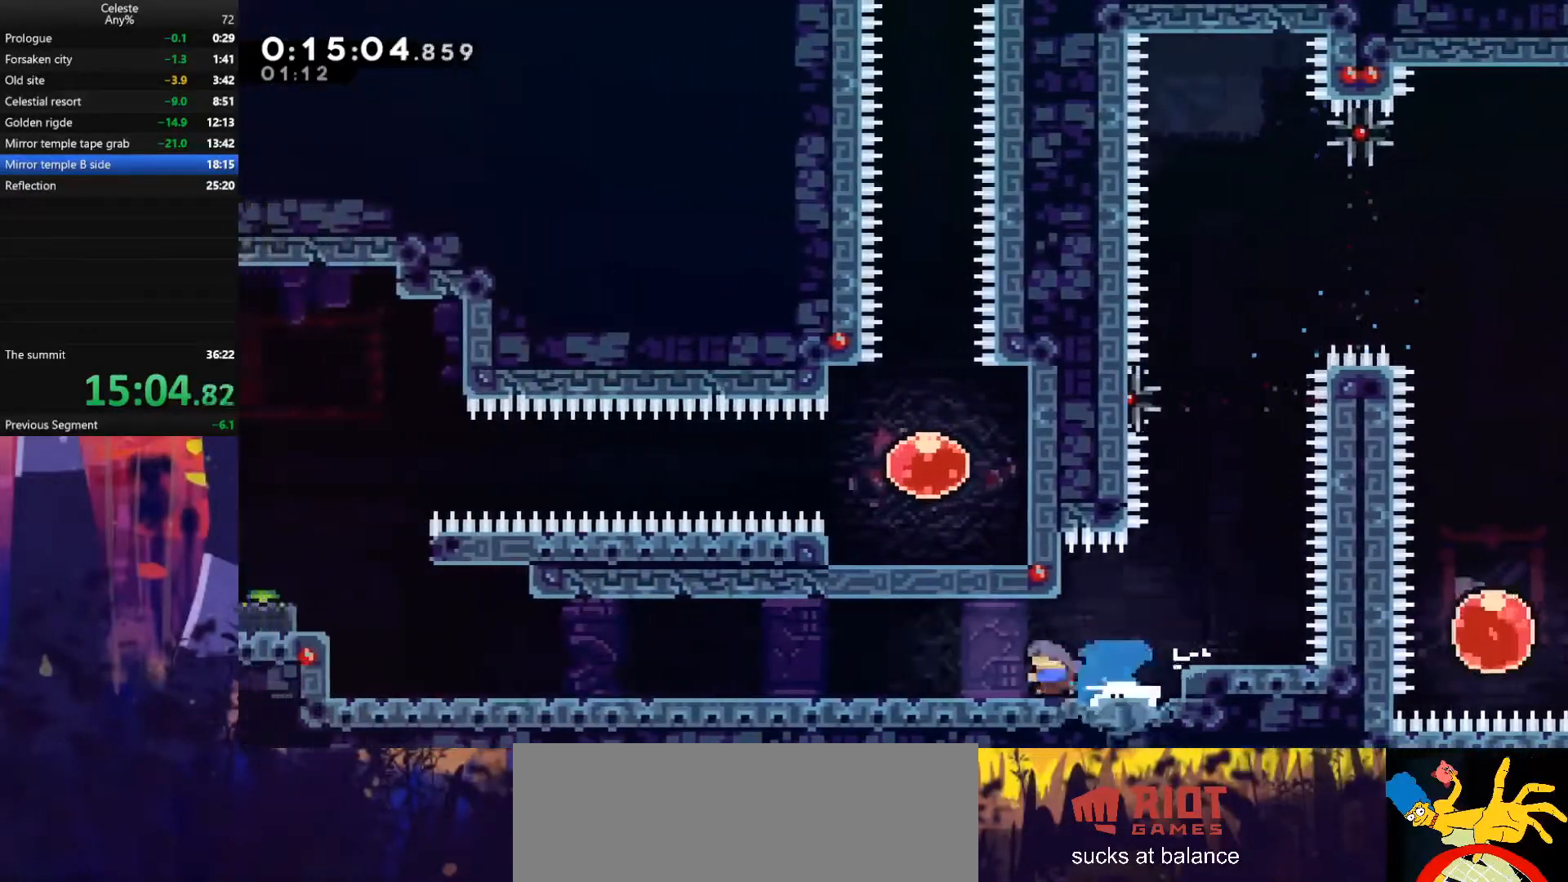
{"keys": ["jump", "left"], "events": [[33, "dash", "up"], [67, "jump", "down"], [100, "down", "up"], [200, "jump", "up"], [400, "jump", "down"]]}
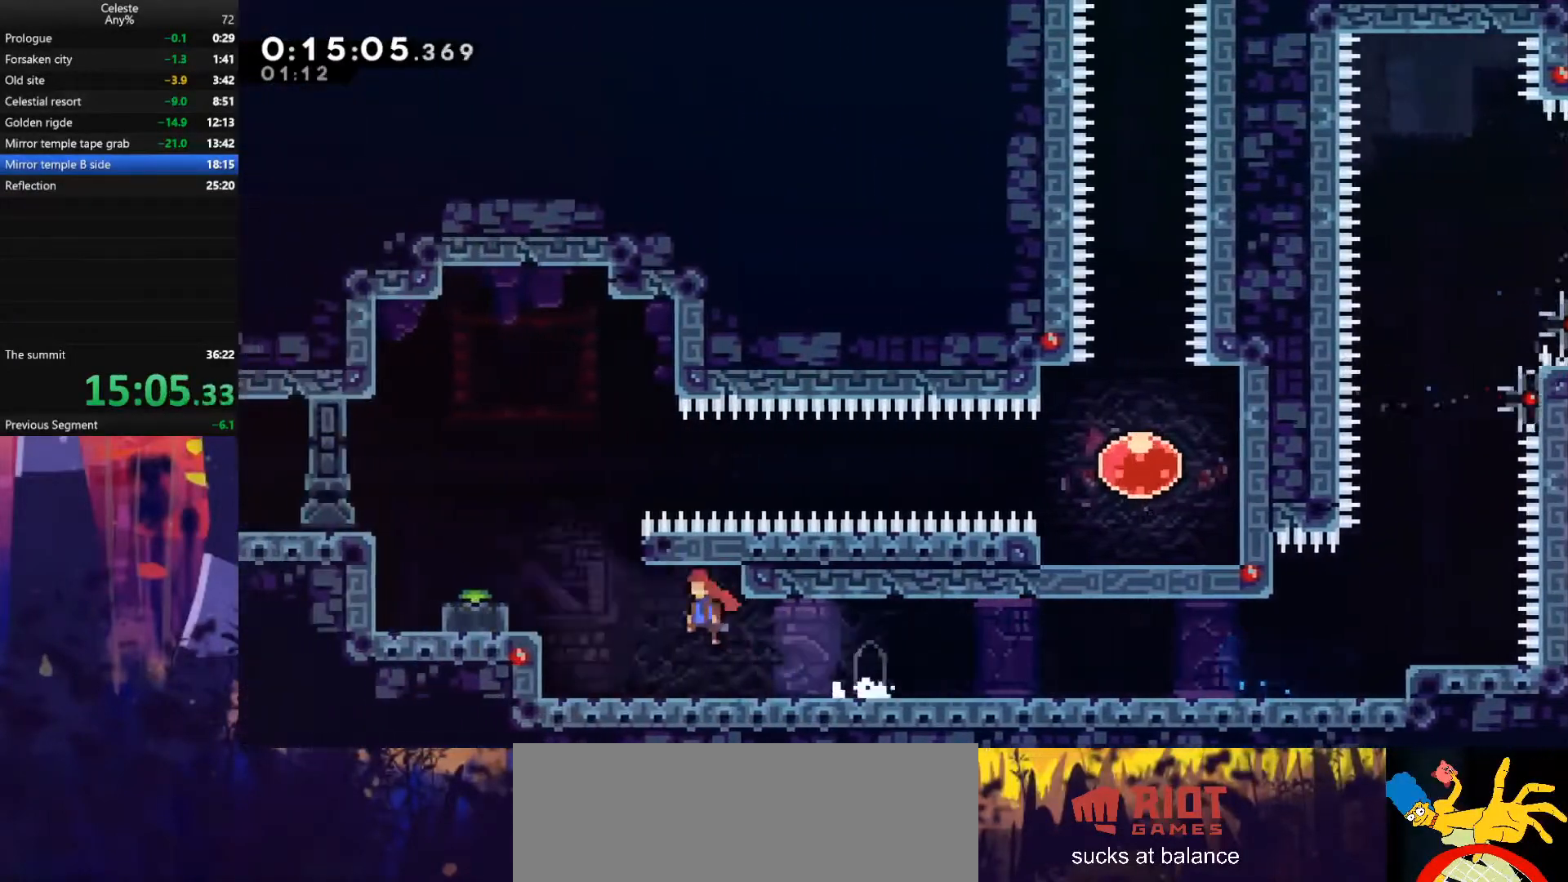
{"keys": ["jump", "right"], "events": [[167, "dash", "down"], [167, "jump", "up"], [300, "right", "down"], [333, "dash", "up"], [333, "jump", "down"], [333, "left", "up"]]}
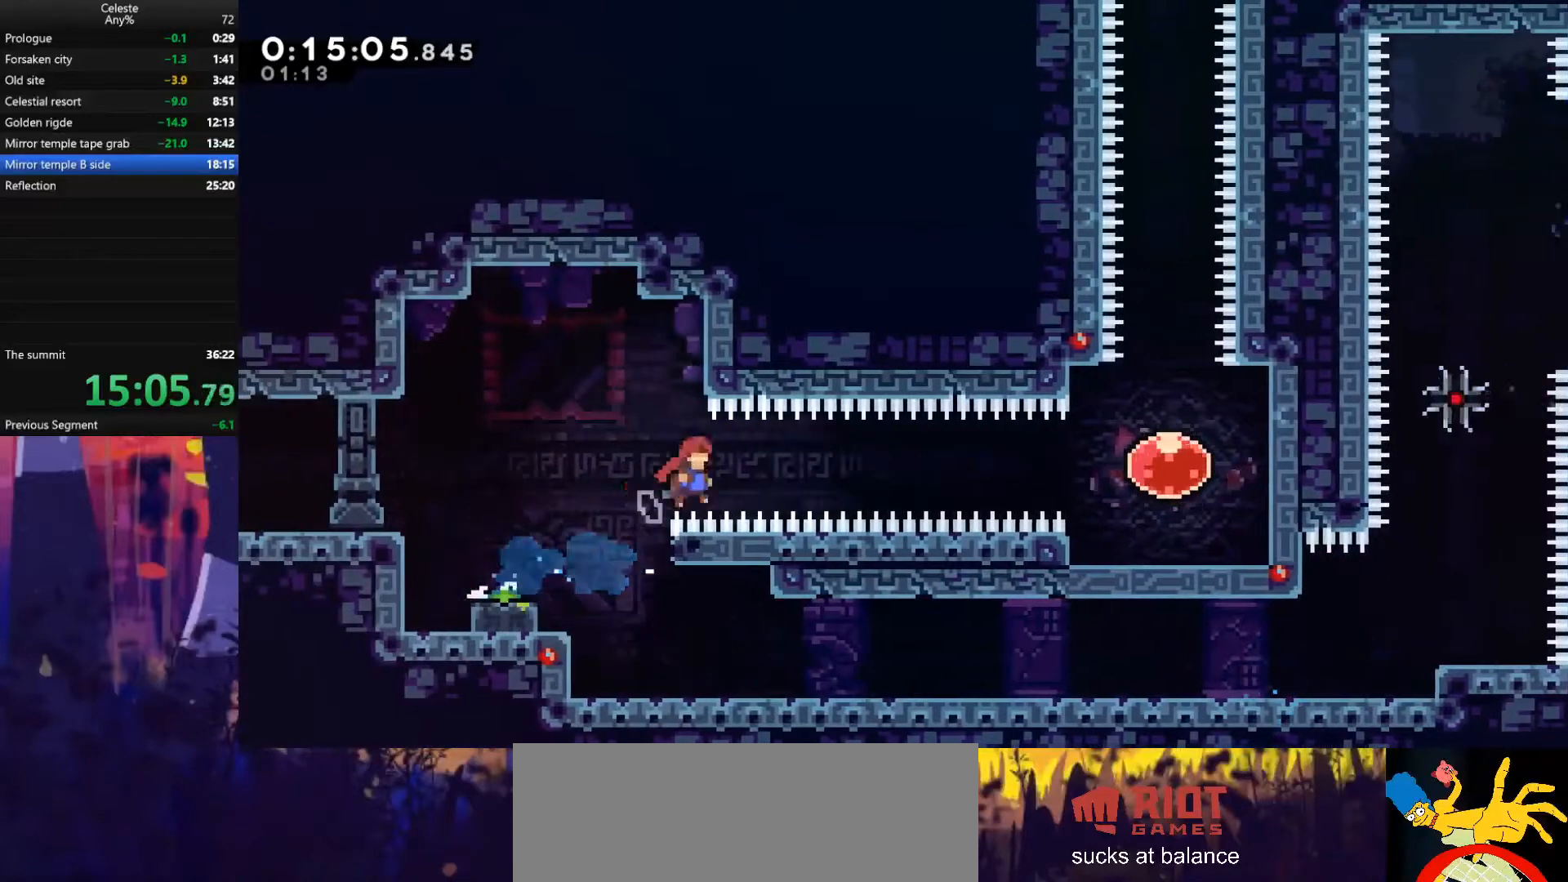
{"keys": ["right"], "events": [[267, "dash", "down"], [267, "jump", "up"], [500, "dash", "up"]]}
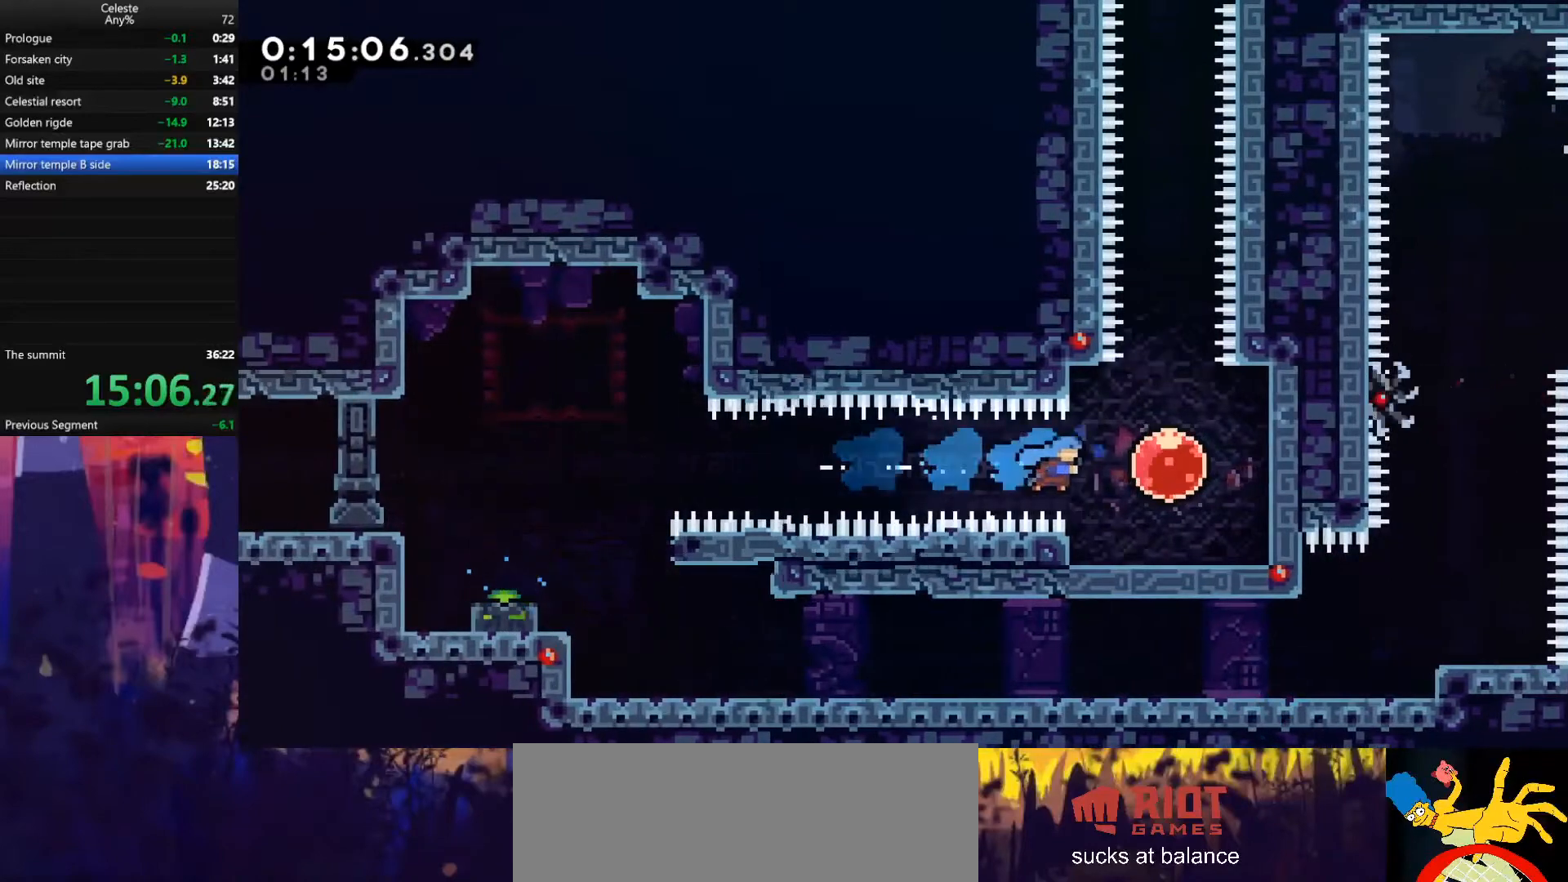
{"keys": ["up"], "events": [[67, "up", "down"], [100, "right", "up"], [133, "dash", "down"], [300, "dash", "up"]]}
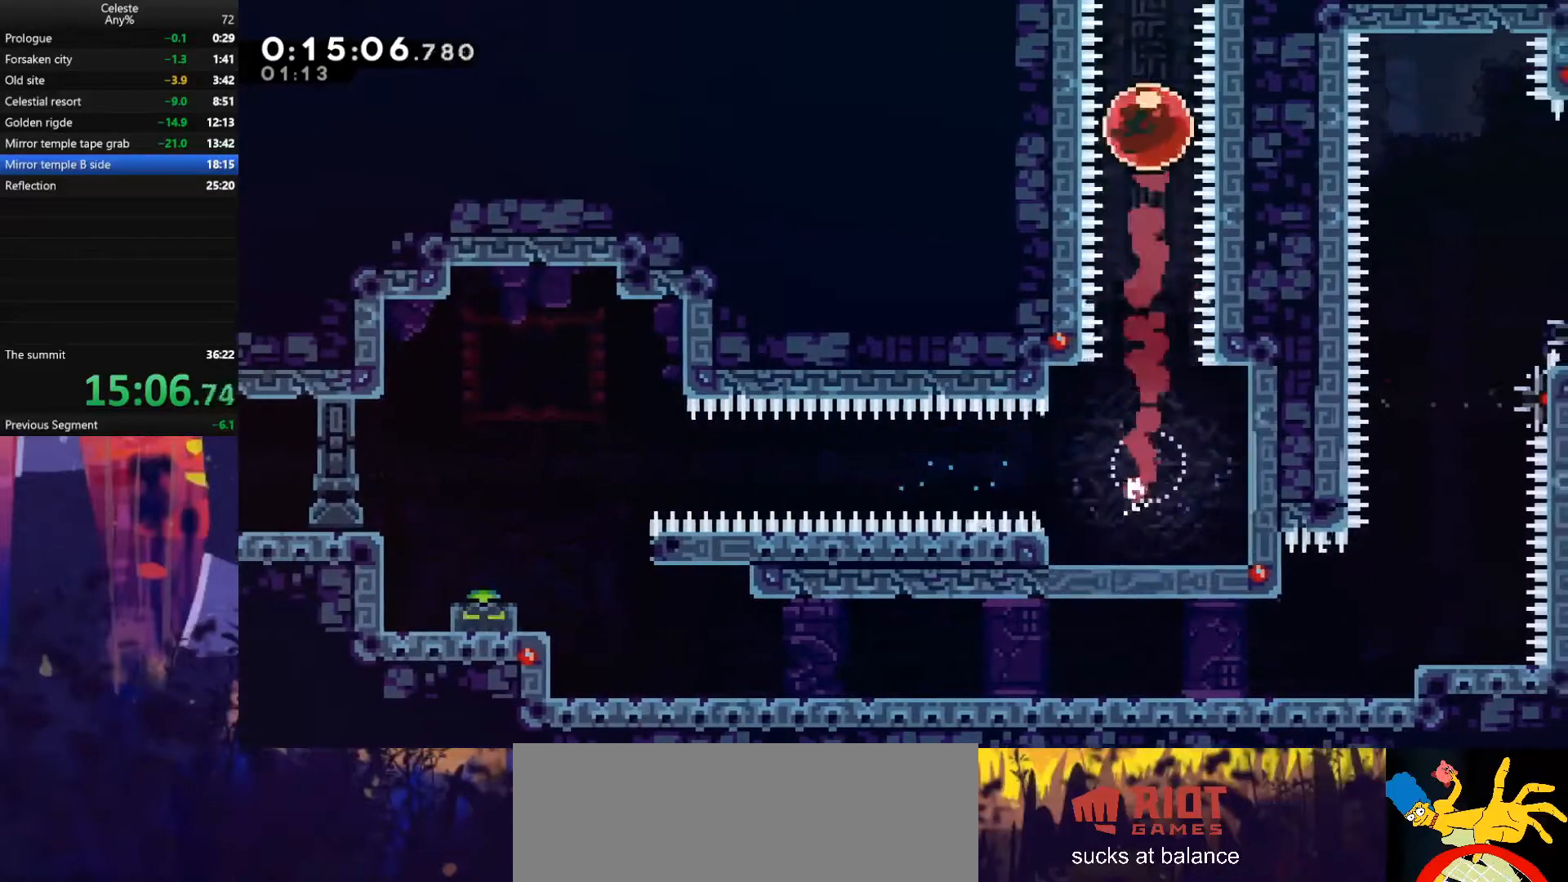
{"keys": ["up"], "events": []}
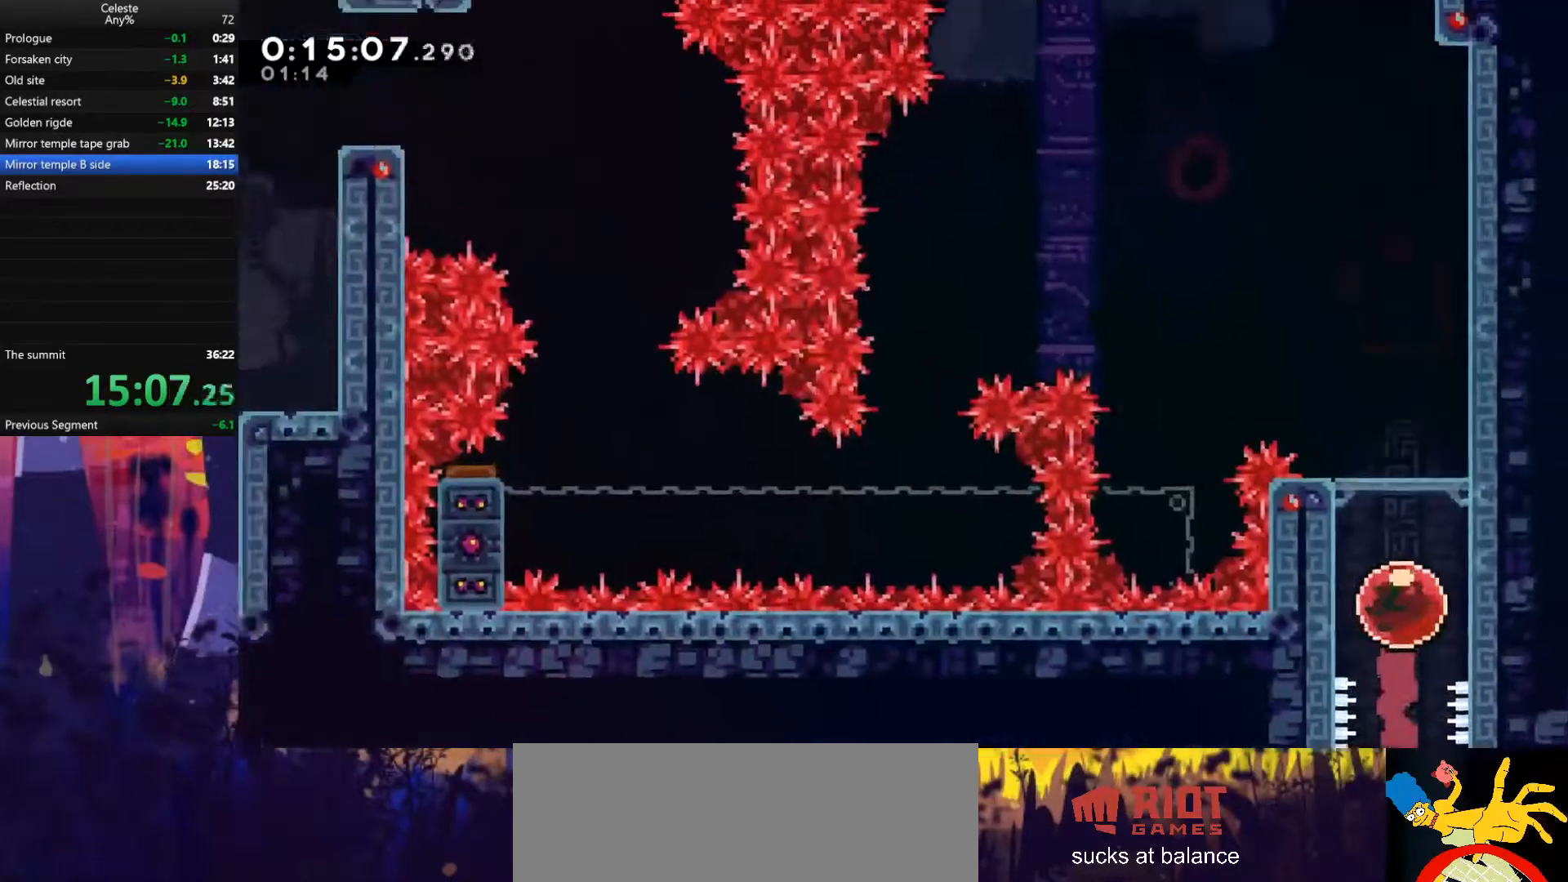
{"keys": ["left", "up"], "events": [[300, "left", "down"]]}
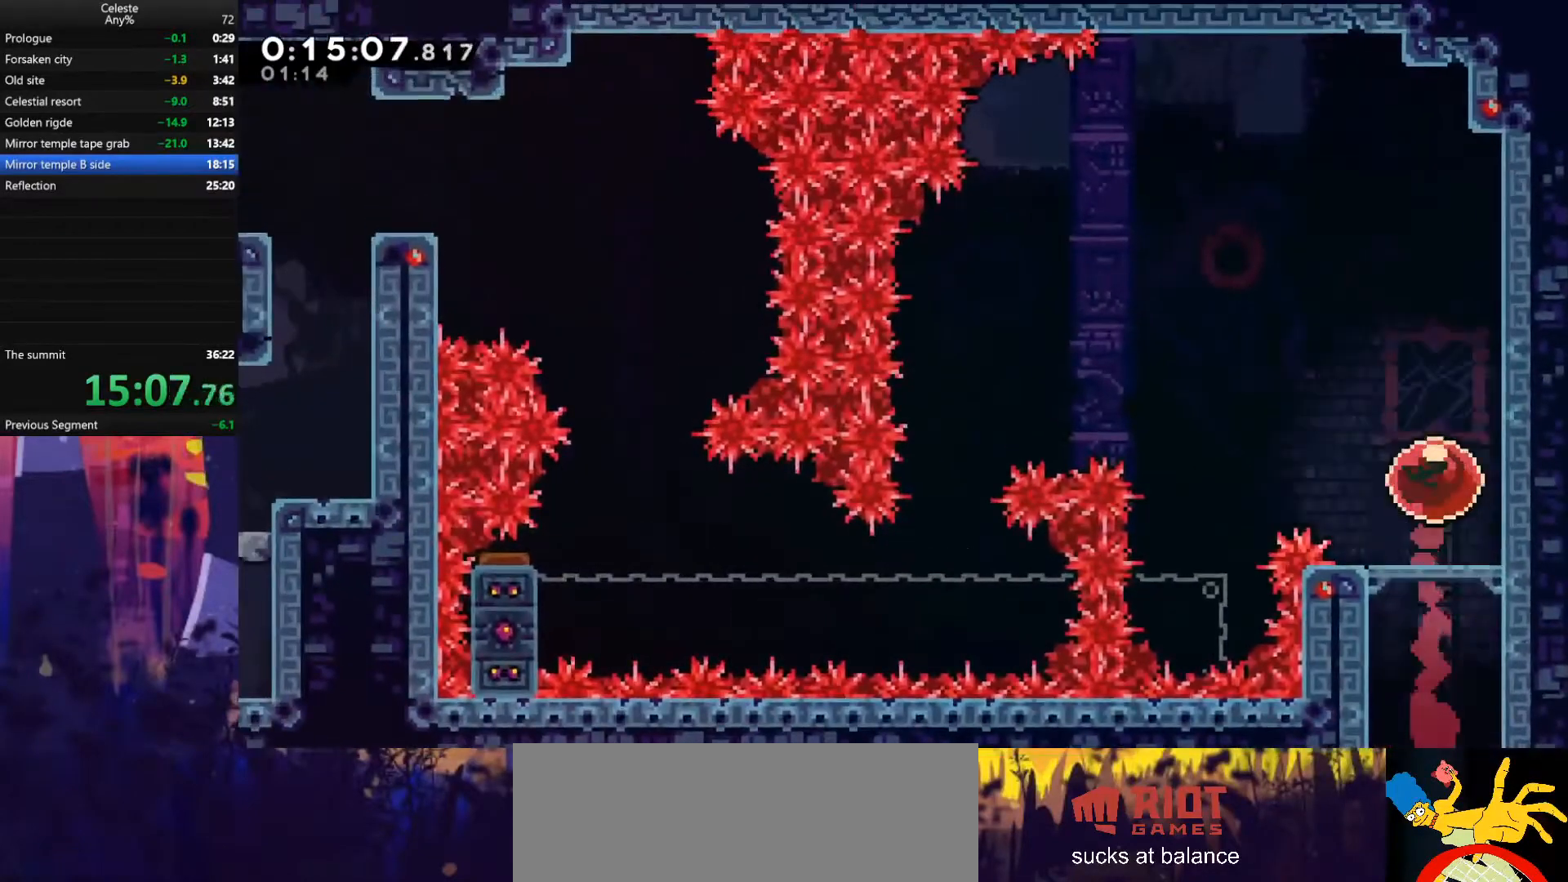
{"keys": ["left"], "events": [[67, "dash", "down"], [233, "dash", "up"], [500, "up", "up"]]}
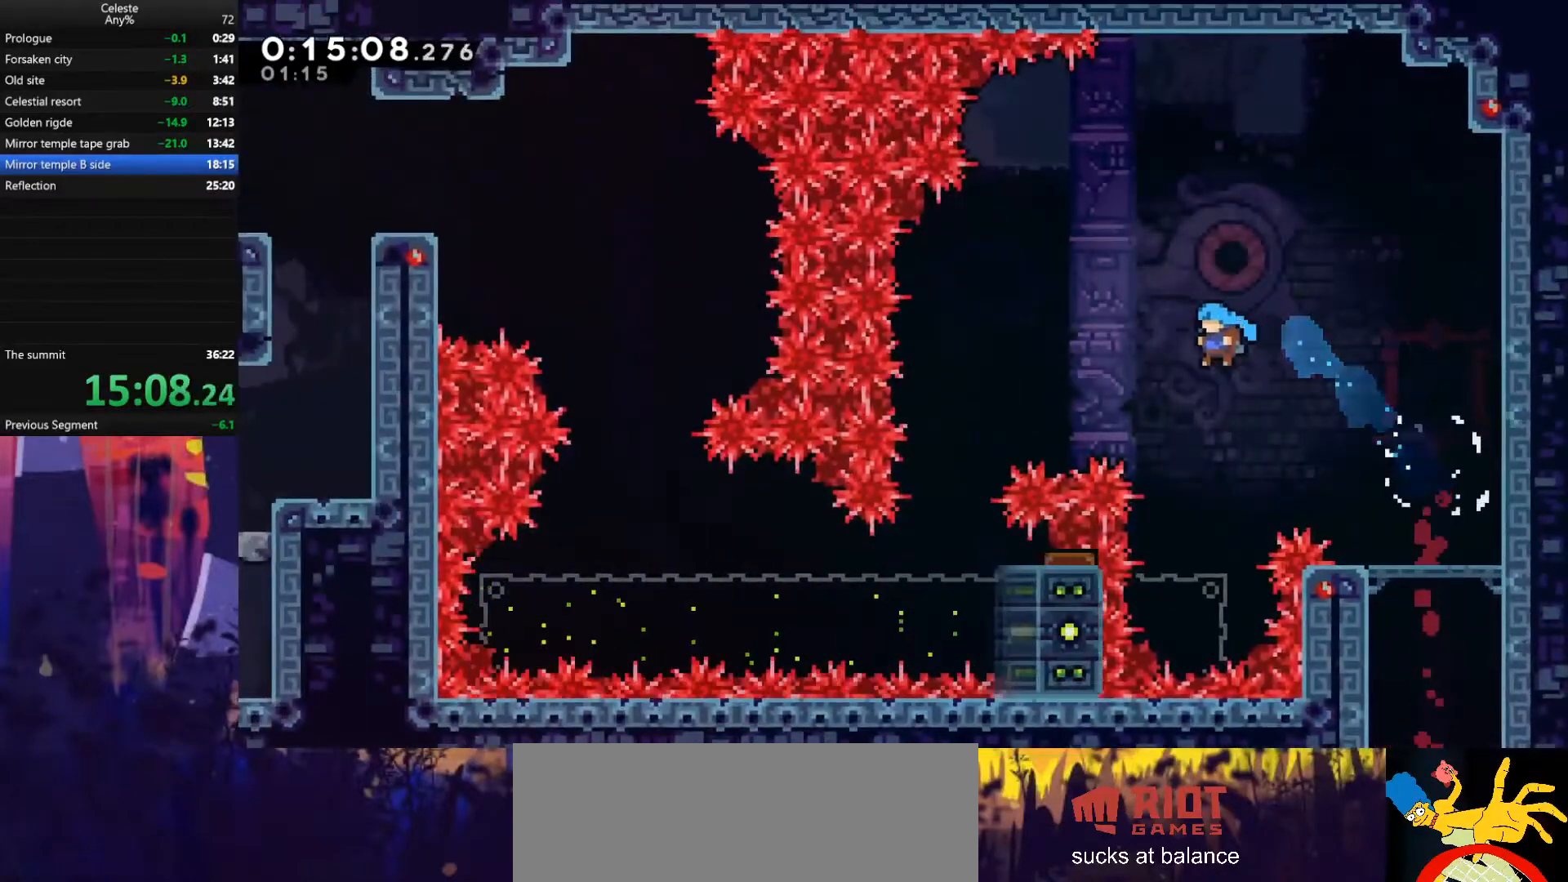
{"keys": ["left"], "events": [[67, "left", "up"], [267, "left", "down"]]}
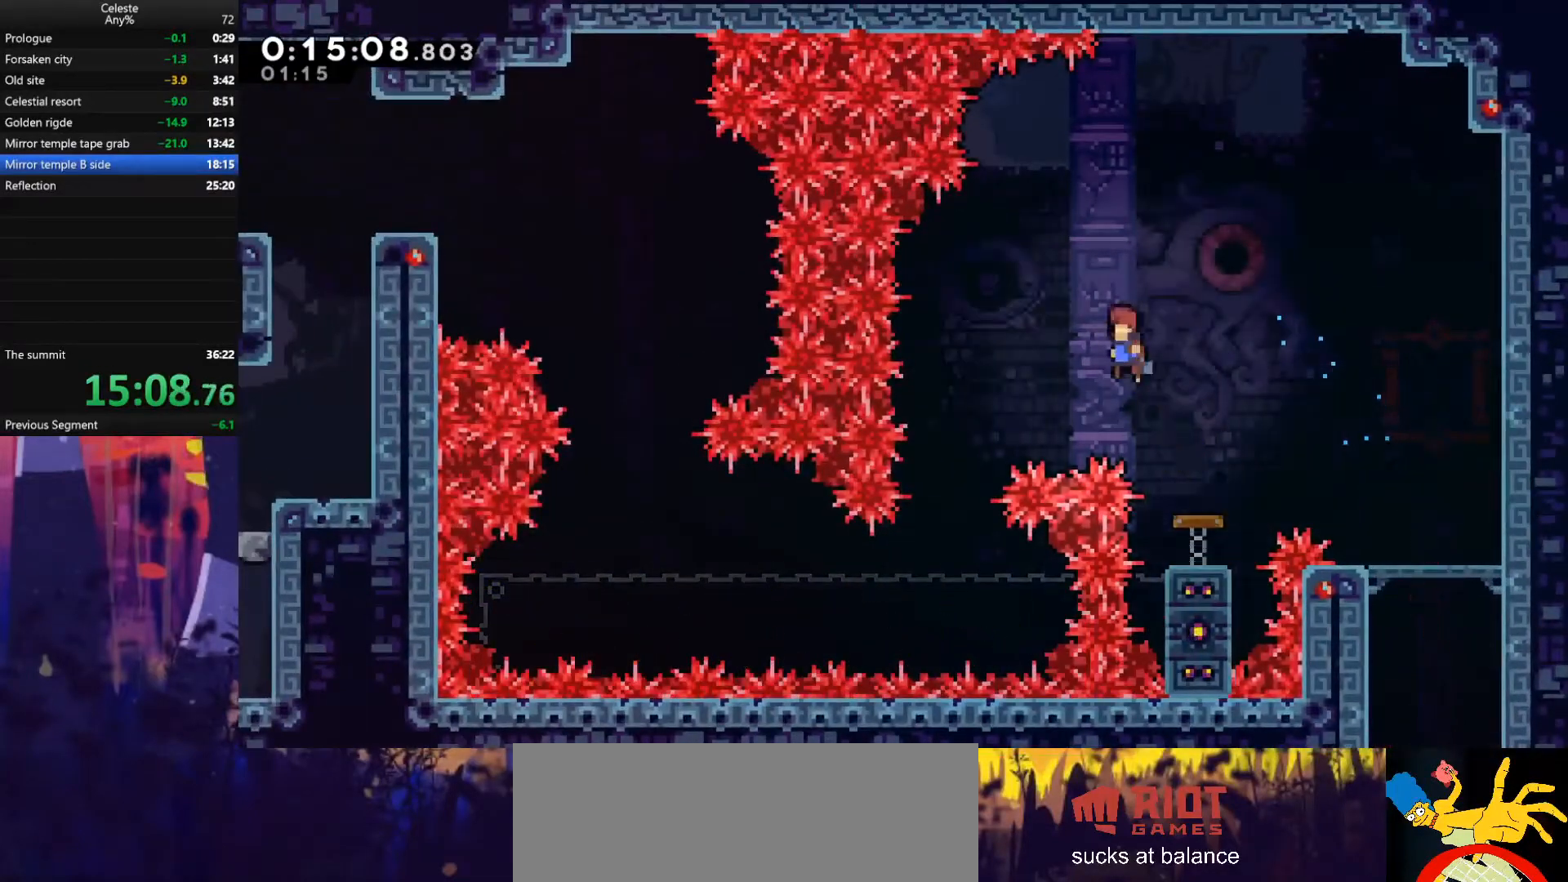
{"keys": [], "events": [[433, "left", "up"]]}
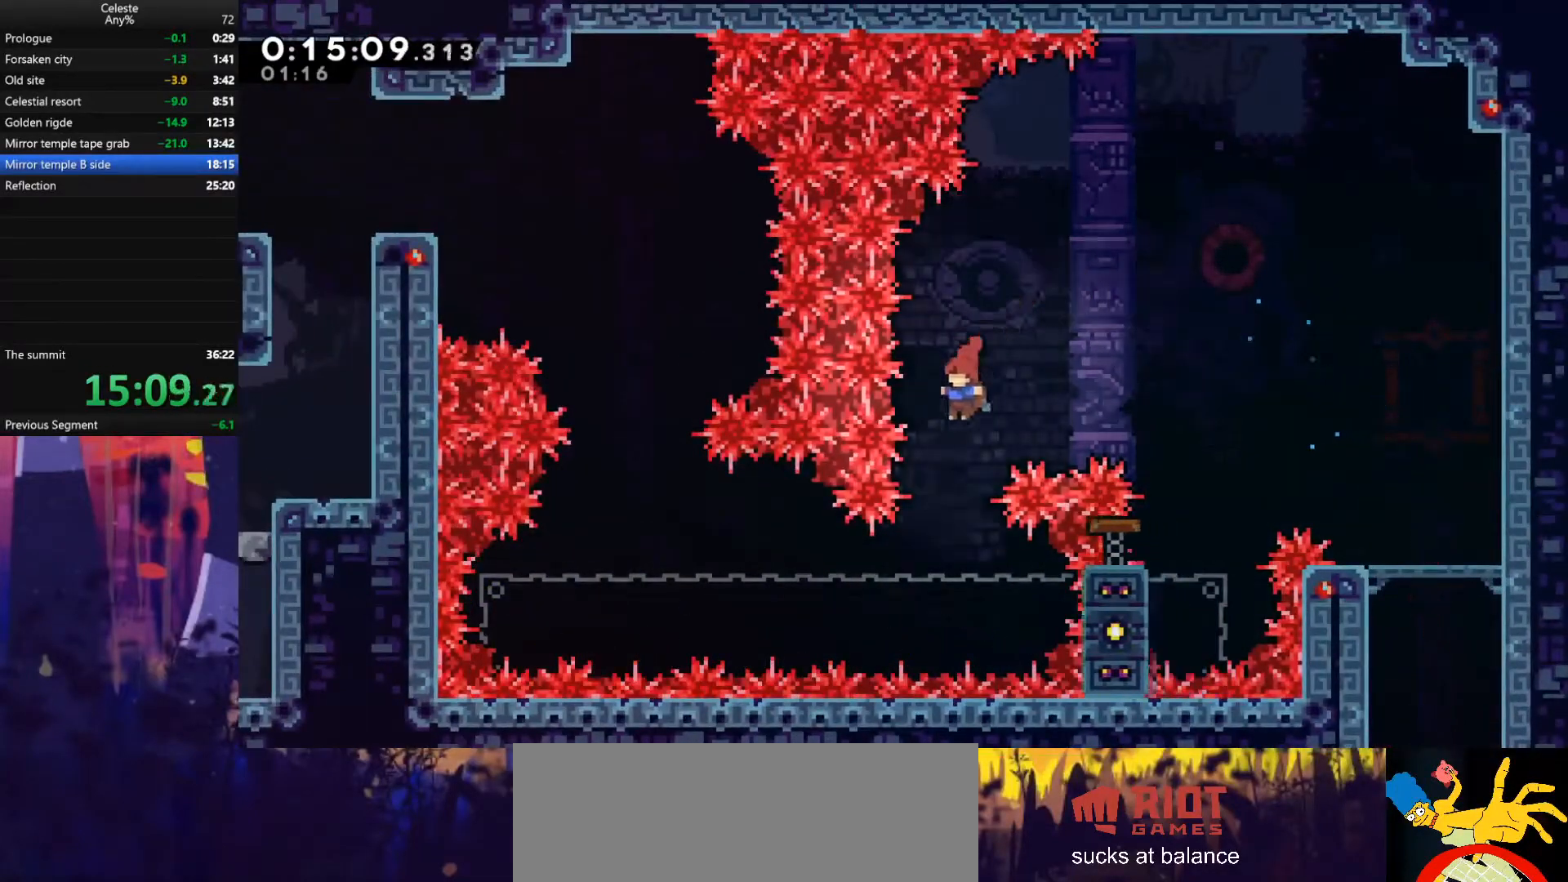
{"keys": ["grab"], "events": [[100, "grab", "down"], [133, "right", "down"], [133, "up", "down"], [267, "up", "up"], [300, "right", "up"]]}
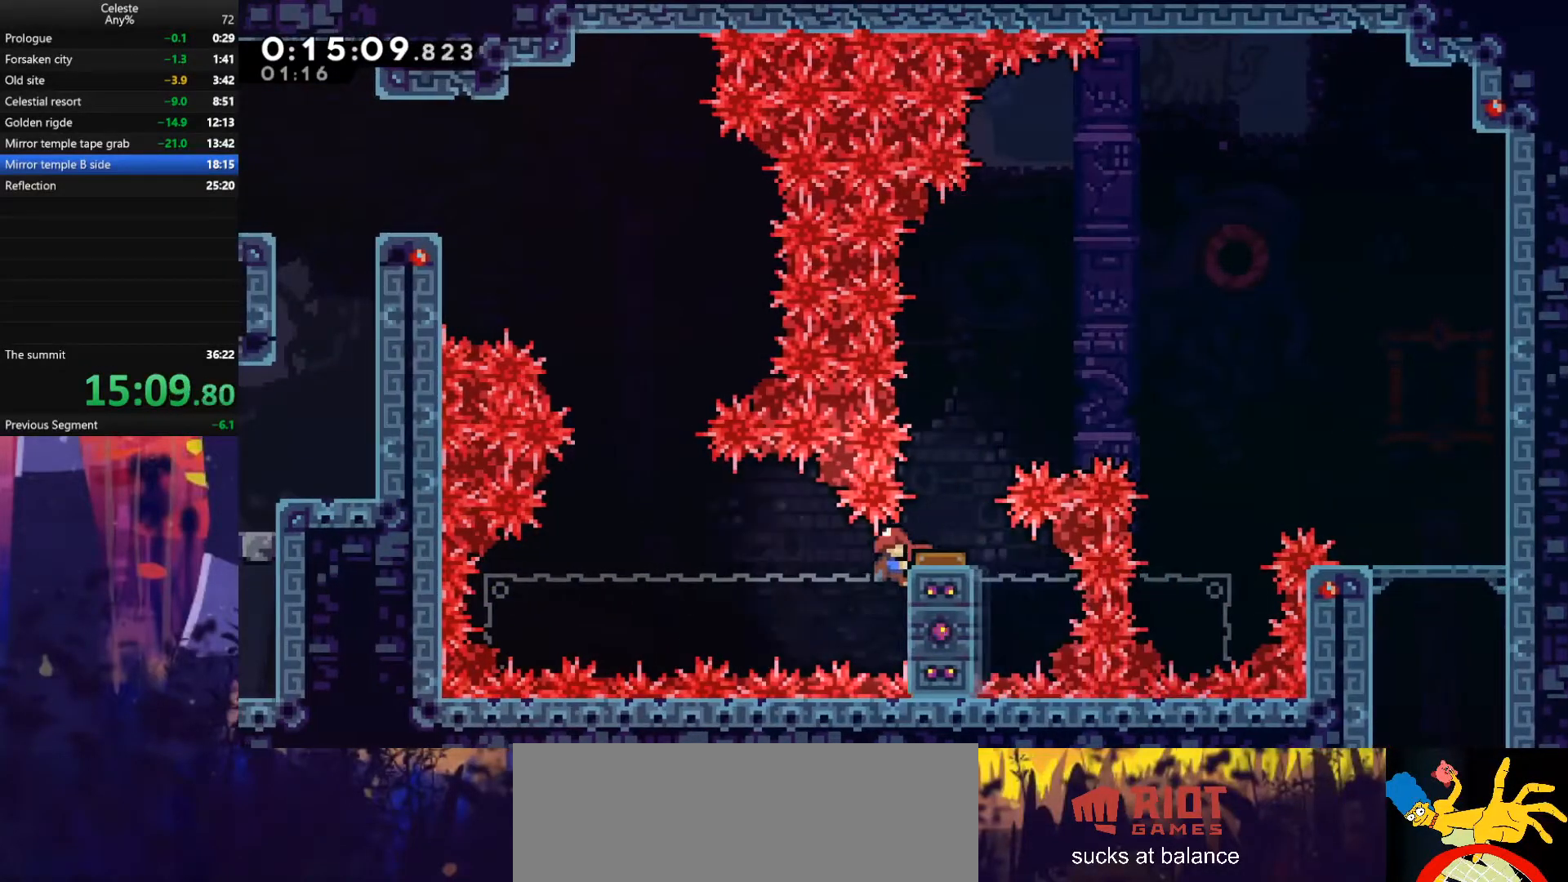
{"keys": ["grab", "right", "up"], "events": [[233, "right", "down"], [233, "up", "down"]]}
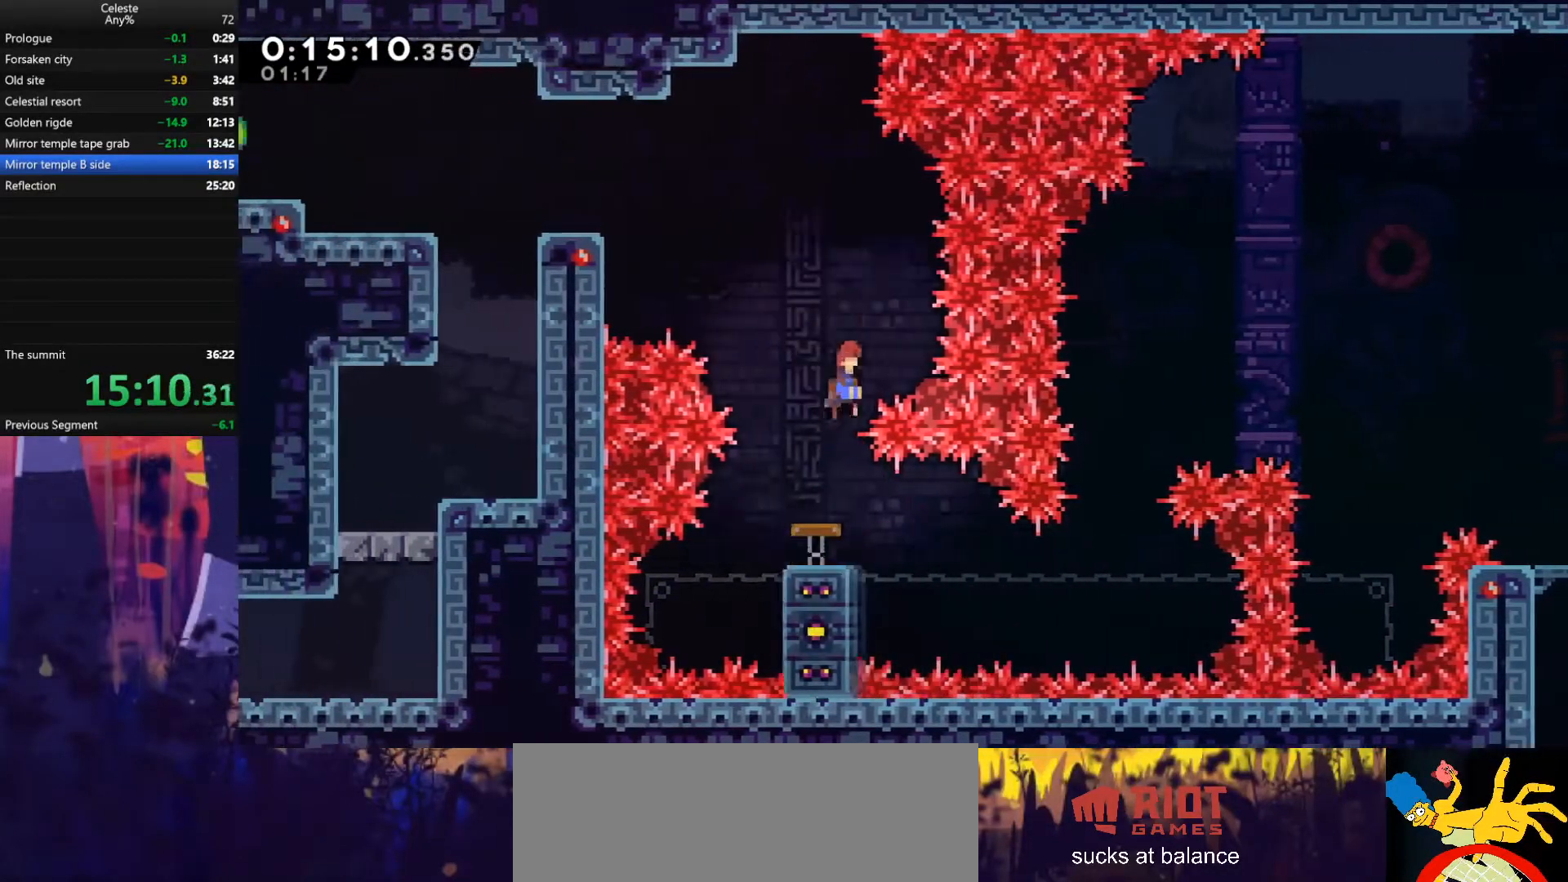
{"keys": ["dash", "left", "up"], "events": [[67, "grab", "up"], [67, "left", "down"], [67, "right", "up"], [333, "dash", "down"]]}
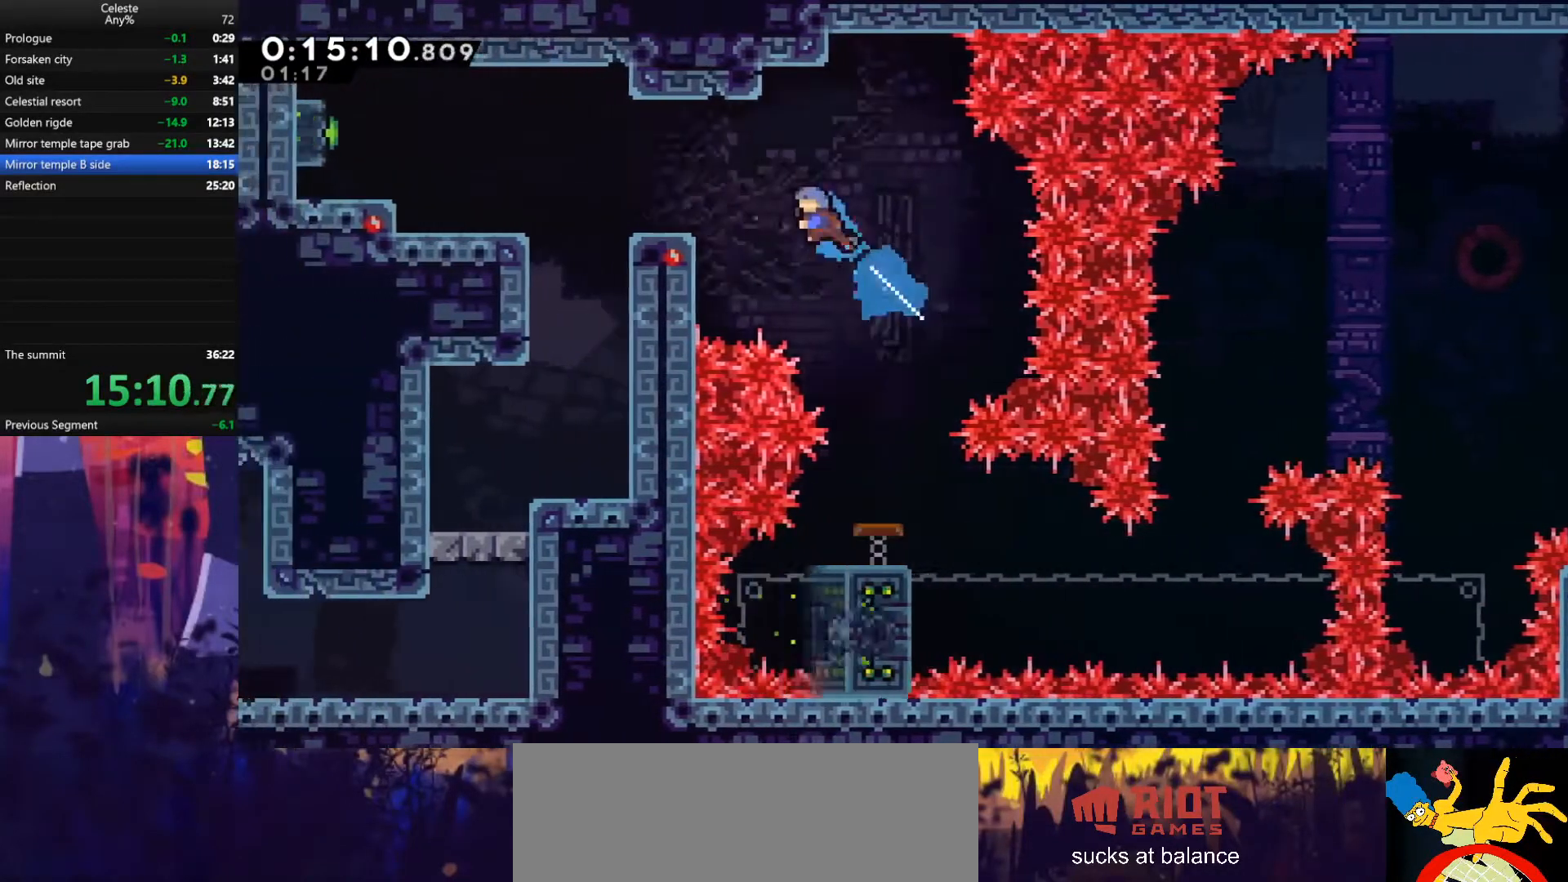
{"keys": ["jump", "left"], "events": [[67, "dash", "up"], [167, "up", "up"], [467, "jump", "down"]]}
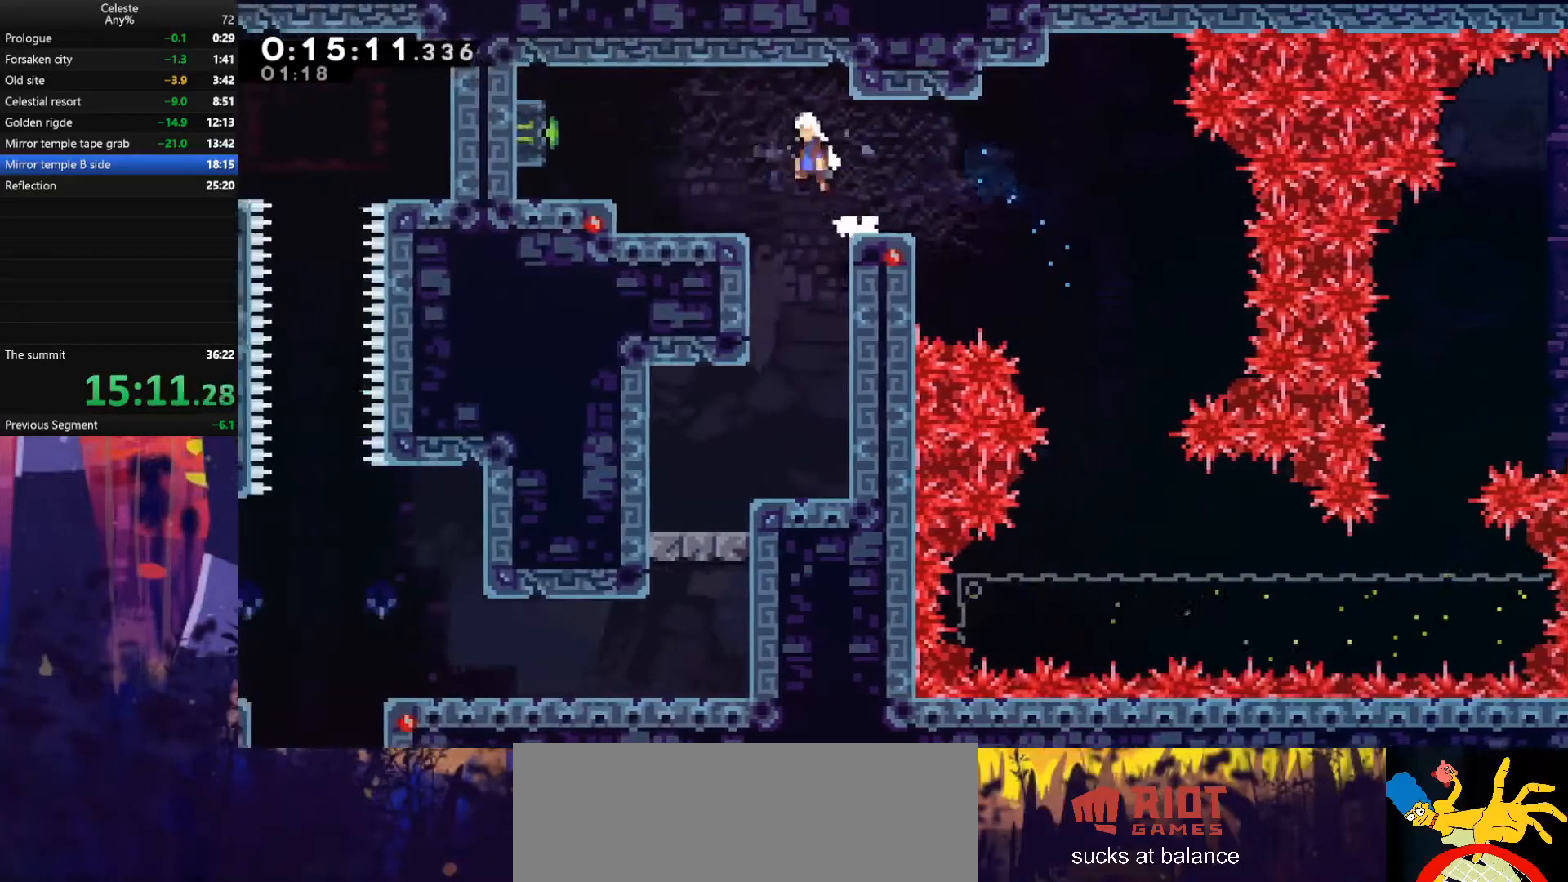
{"keys": ["left"], "events": [[133, "dash", "down"], [133, "jump", "up"], [367, "dash", "up"]]}
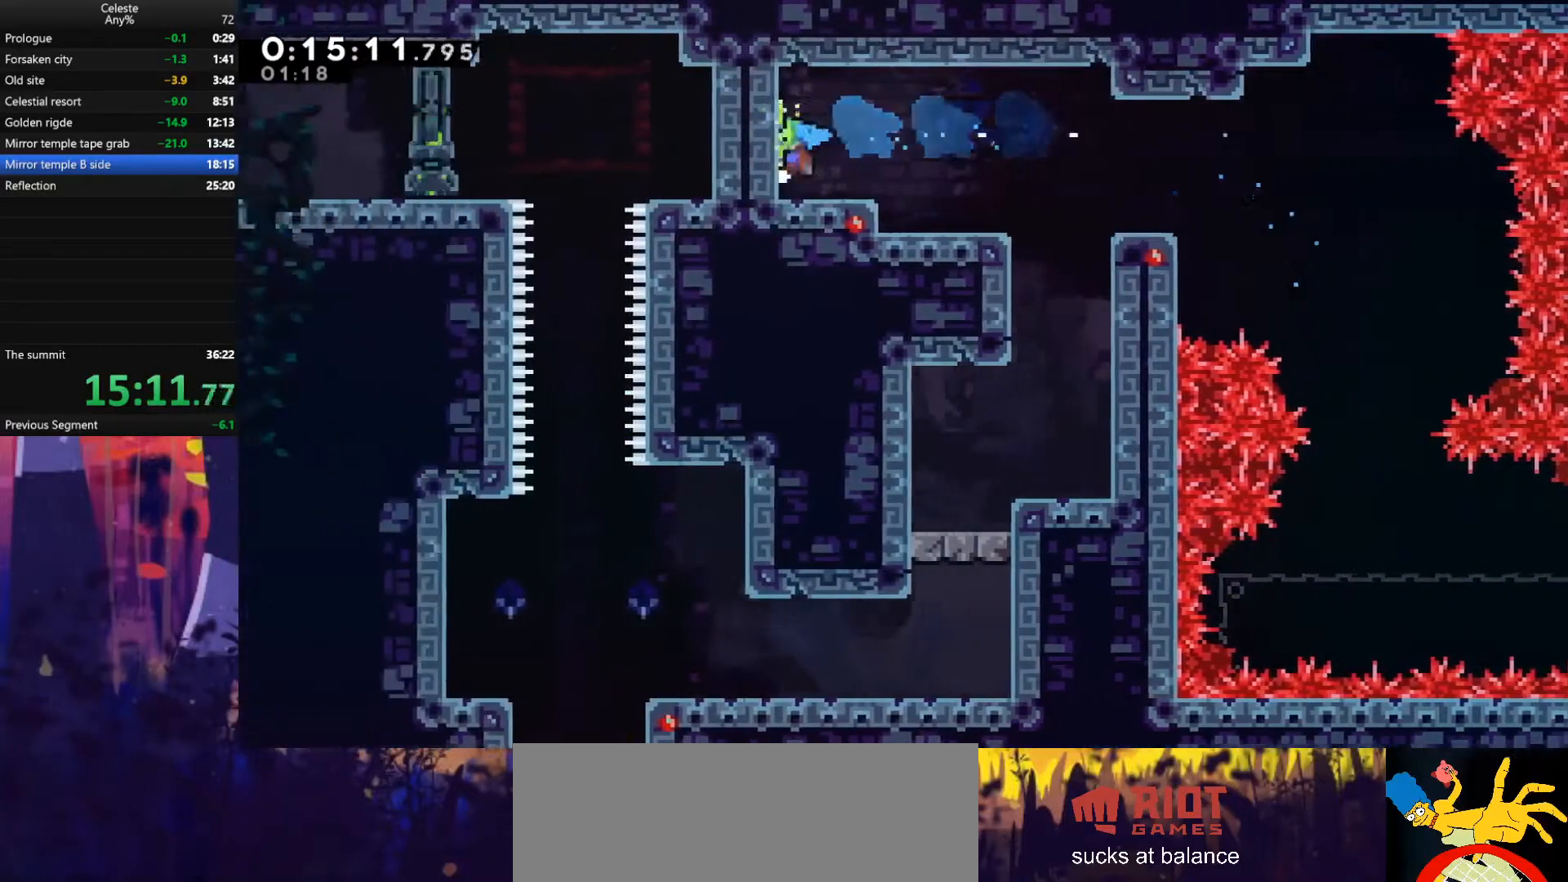
{"keys": ["dash", "down", "right"], "events": [[33, "left", "up"], [67, "right", "down"], [167, "jump", "down"], [333, "down", "down"], [367, "jump", "up"], [400, "dash", "down"]]}
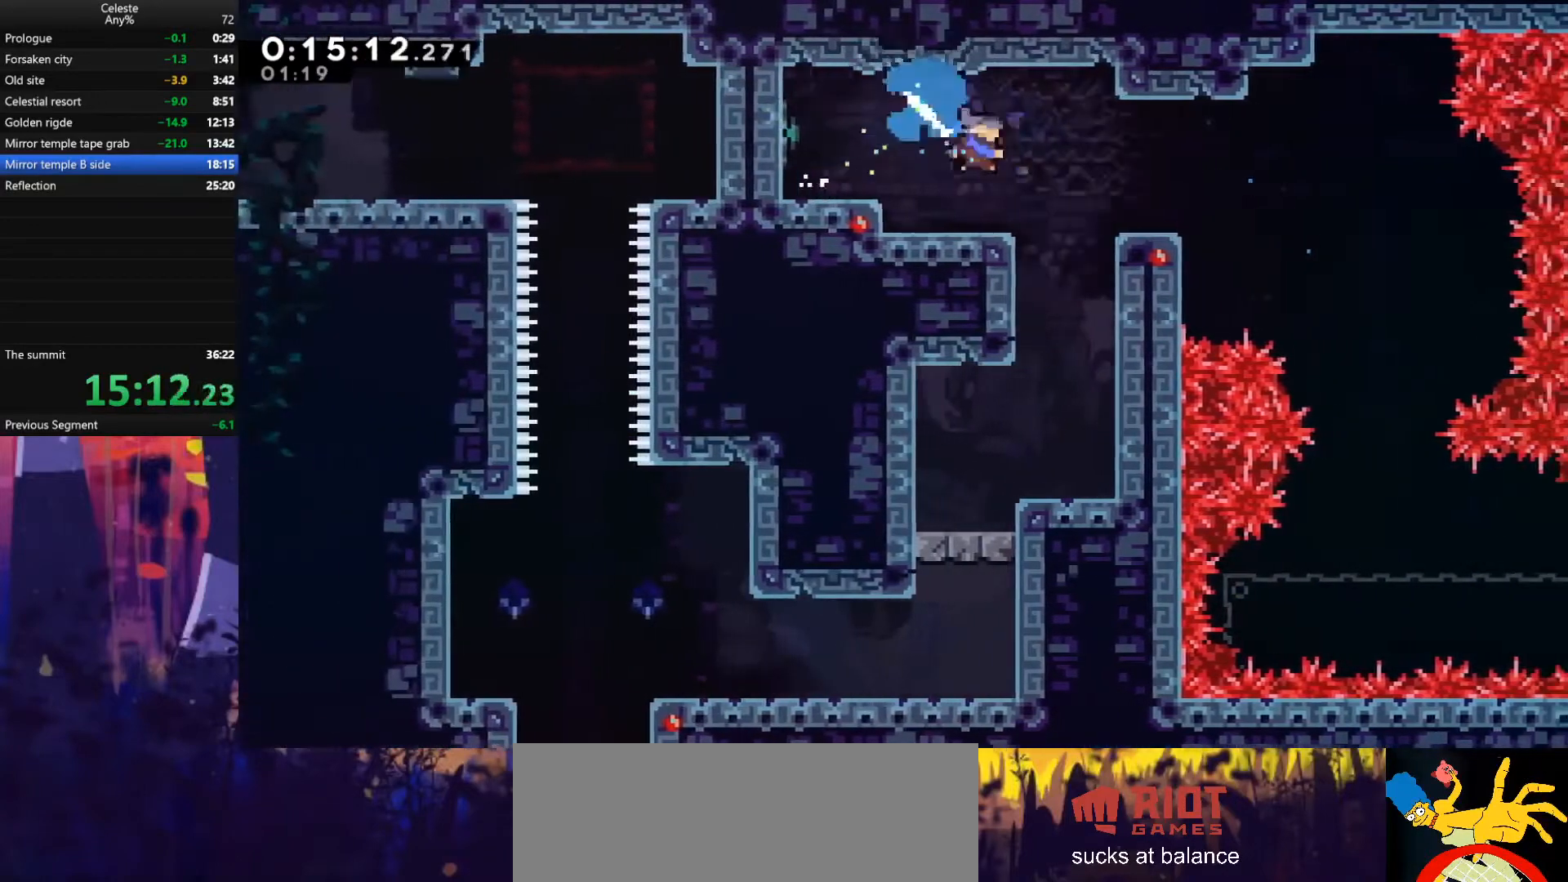
{"keys": ["left"], "events": [[133, "dash", "up"], [167, "left", "down"], [167, "right", "up"], [200, "down", "up"]]}
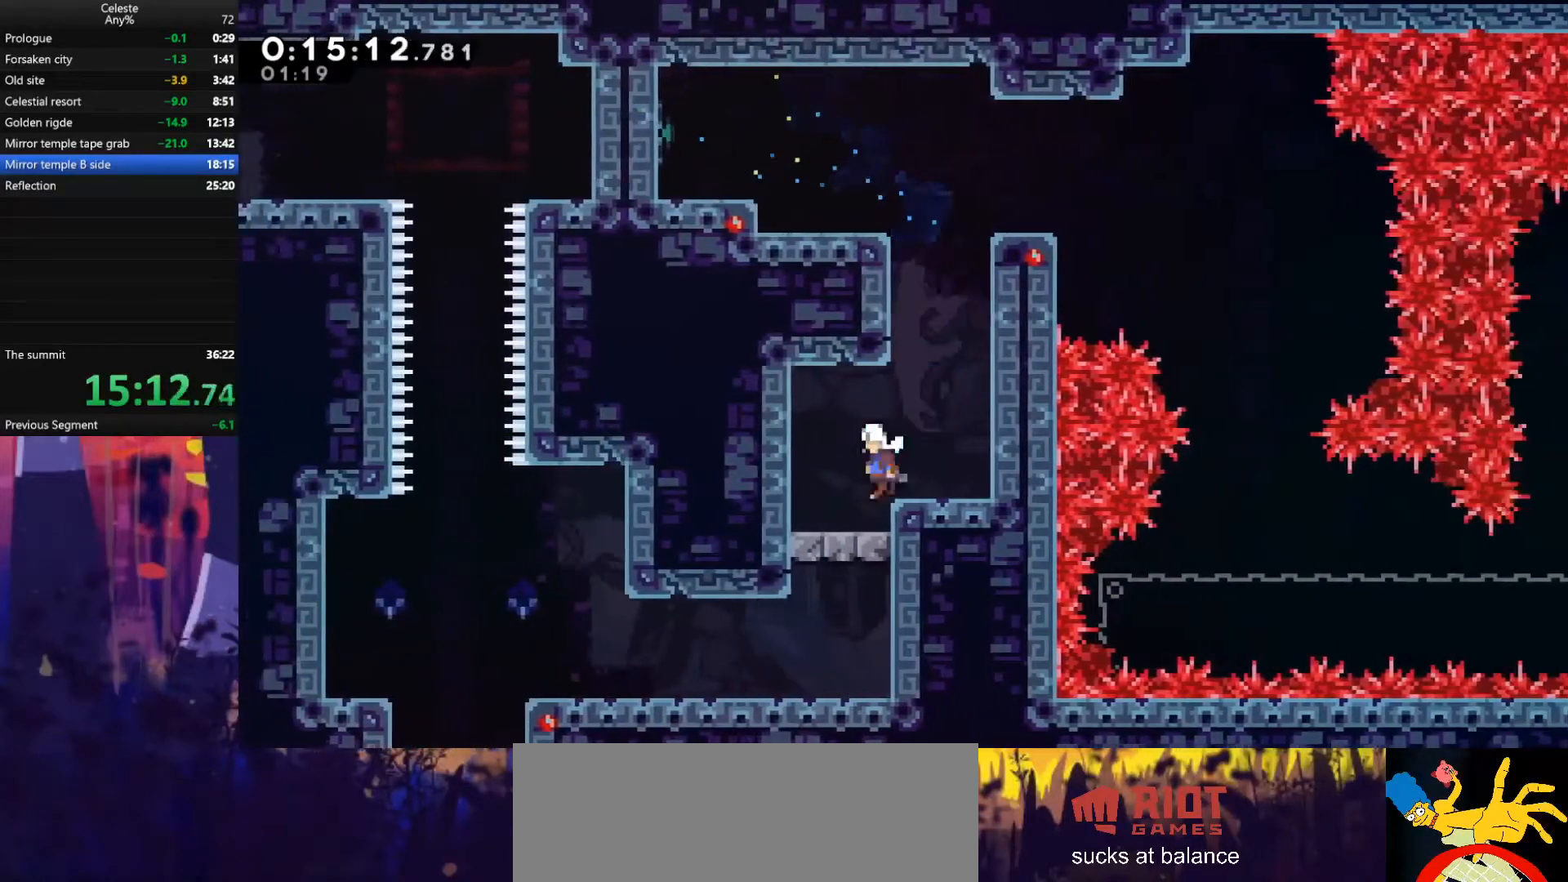
{"keys": ["down"], "events": [[167, "left", "up"], [200, "jump", "down"], [300, "down", "down"], [333, "dash", "down"], [333, "jump", "up"], [500, "dash", "up"]]}
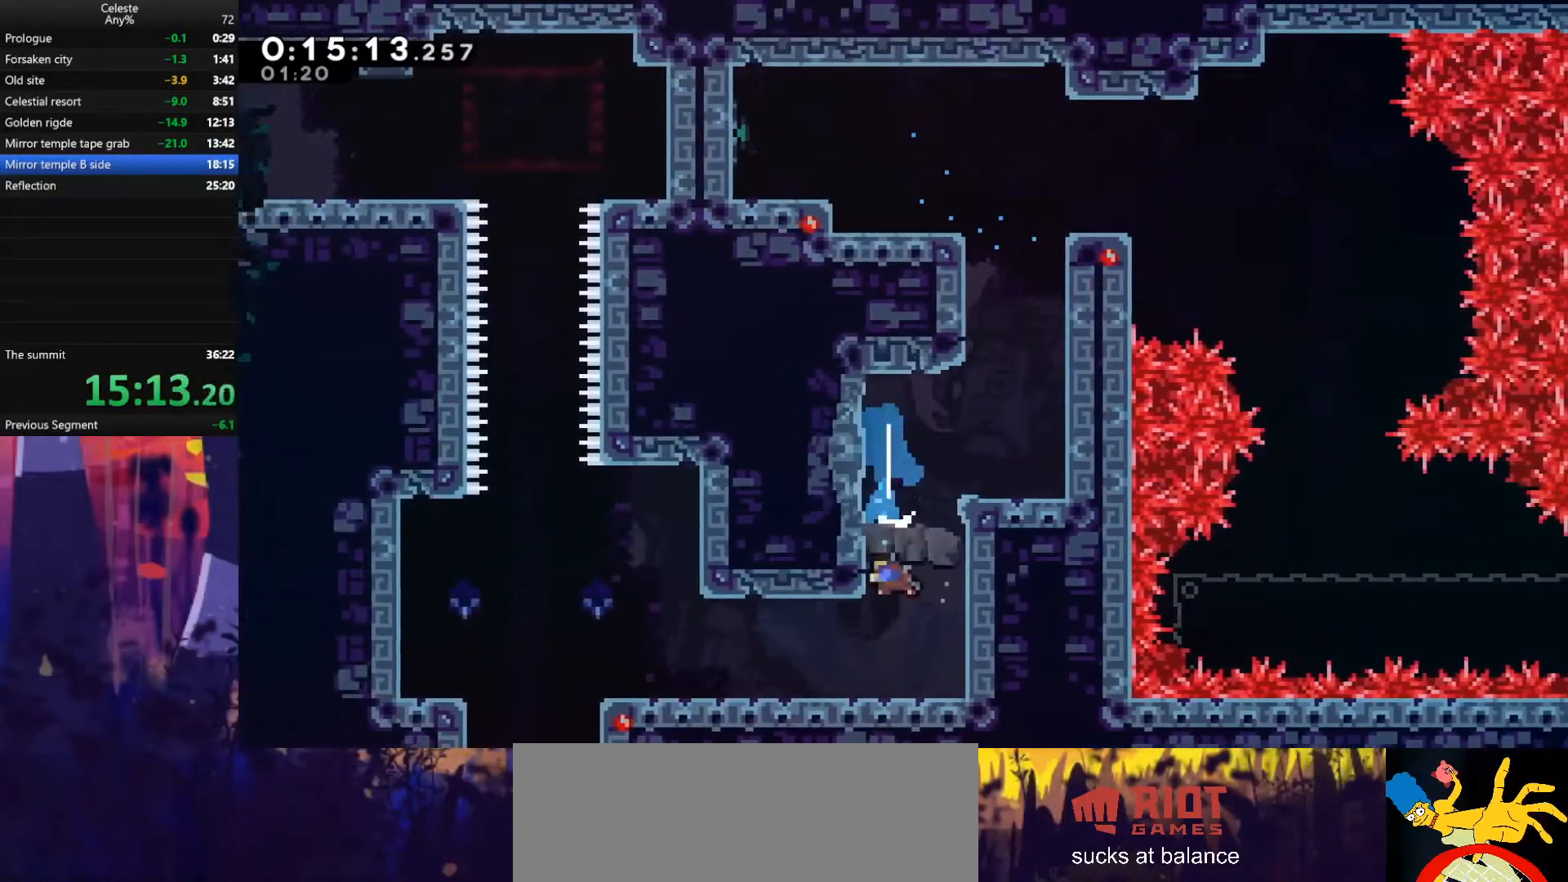
{"keys": ["grab", "left"], "events": [[67, "down", "up"], [67, "left", "down"], [233, "grab", "down"]]}
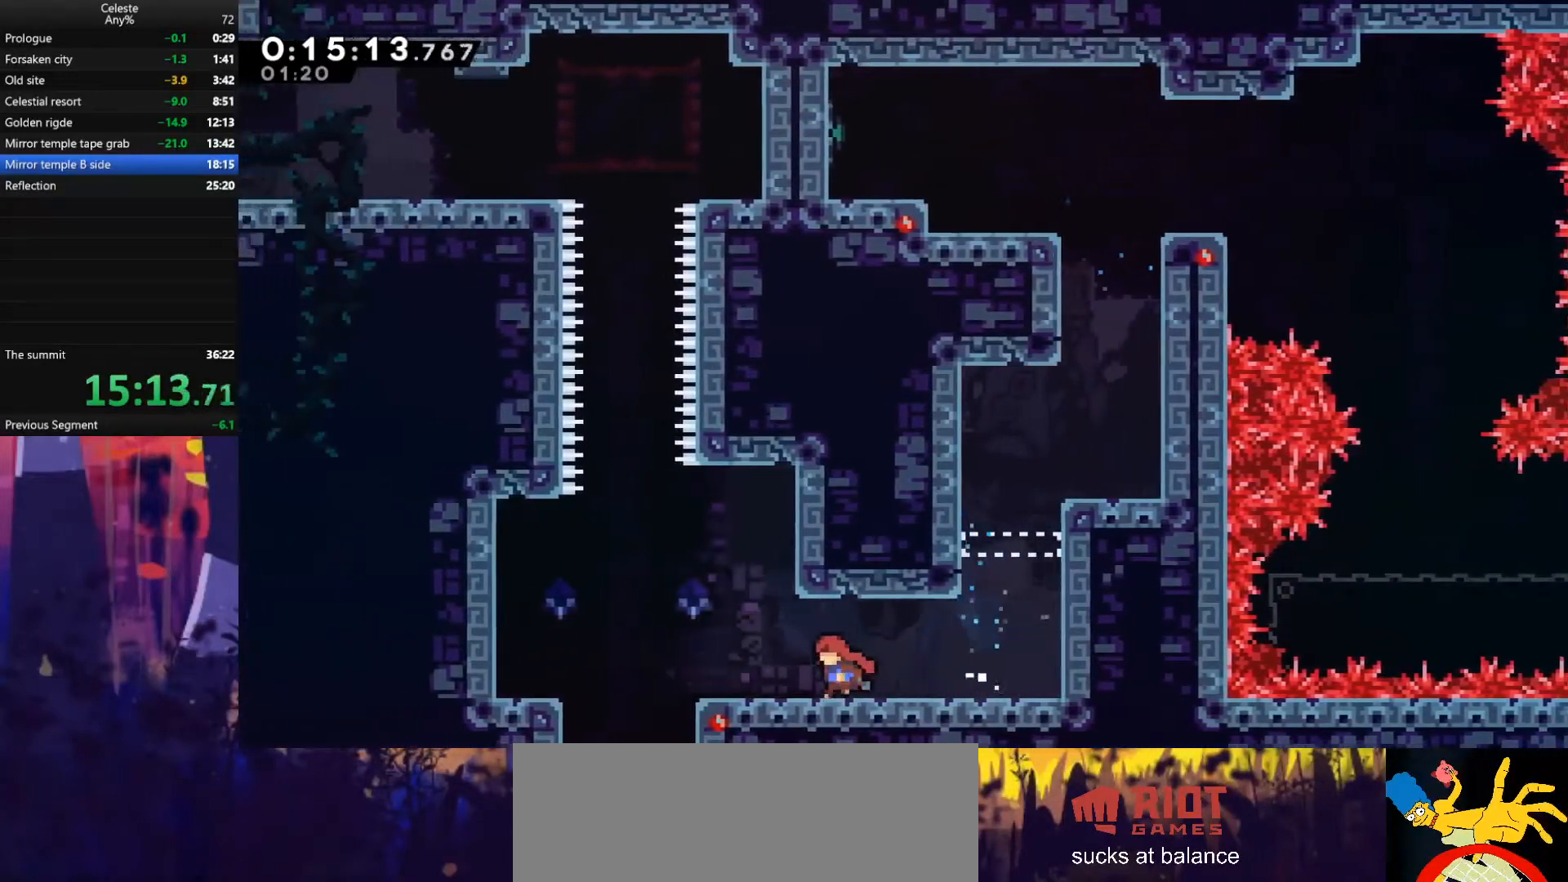
{"keys": ["grab", "jump", "right"], "events": [[233, "left", "up"], [267, "jump", "down"], [400, "right", "down"]]}
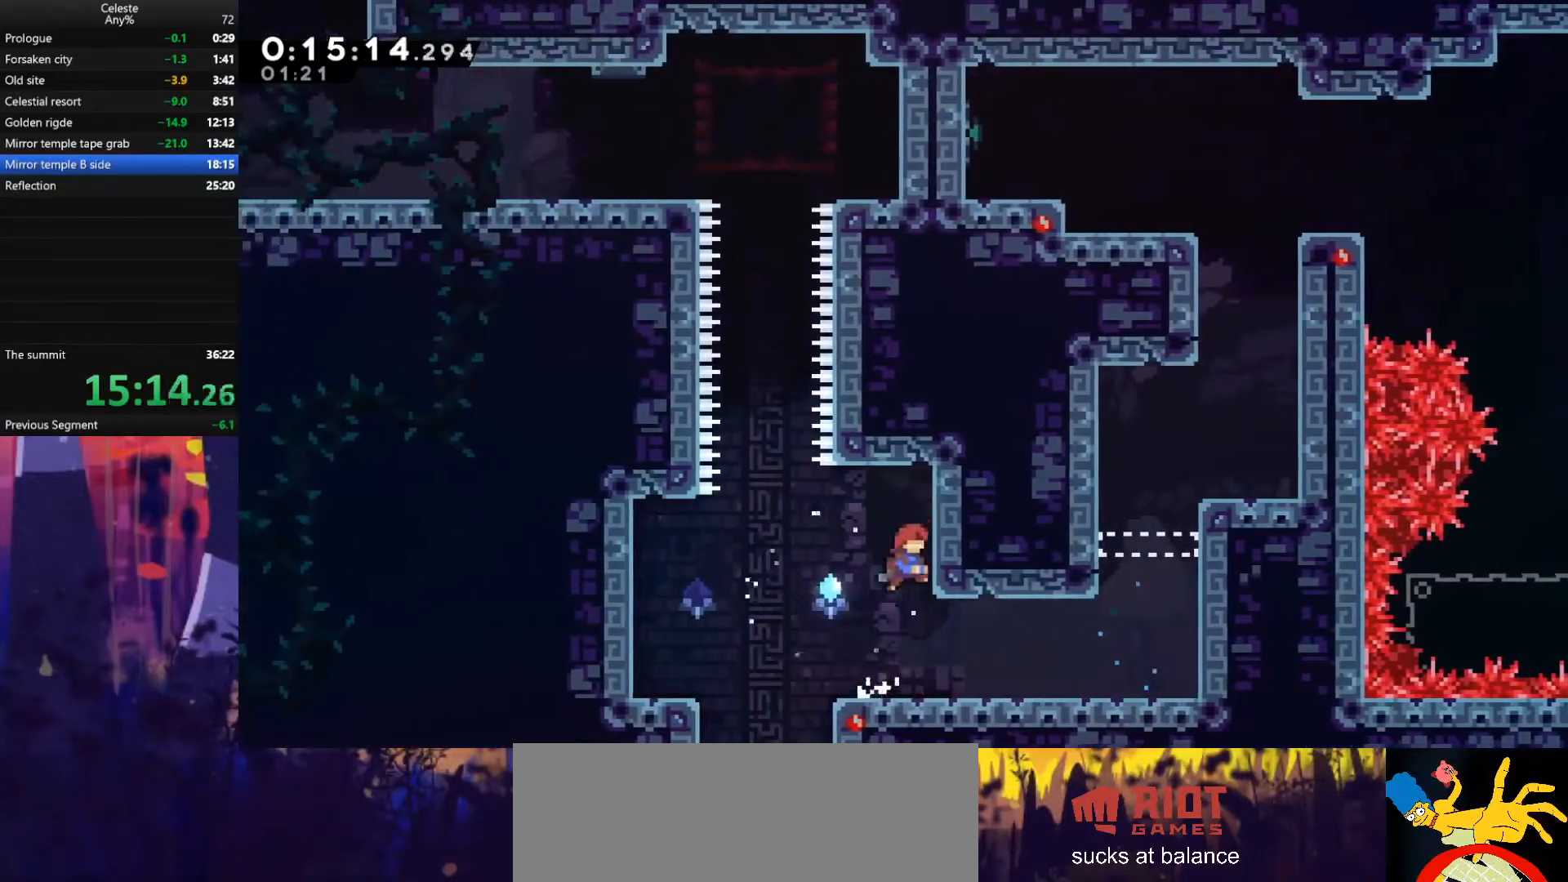
{"keys": ["also", "up"], "events": [[167, "jump", "up"], [167, "right", "up"], [233, "left", "down"], [267, "jump", "down"], [333, "grab", "up"], [367, "up", "down"], [433, "jump", "up"], [467, "also", "down"], [467, "left", "up"]]}
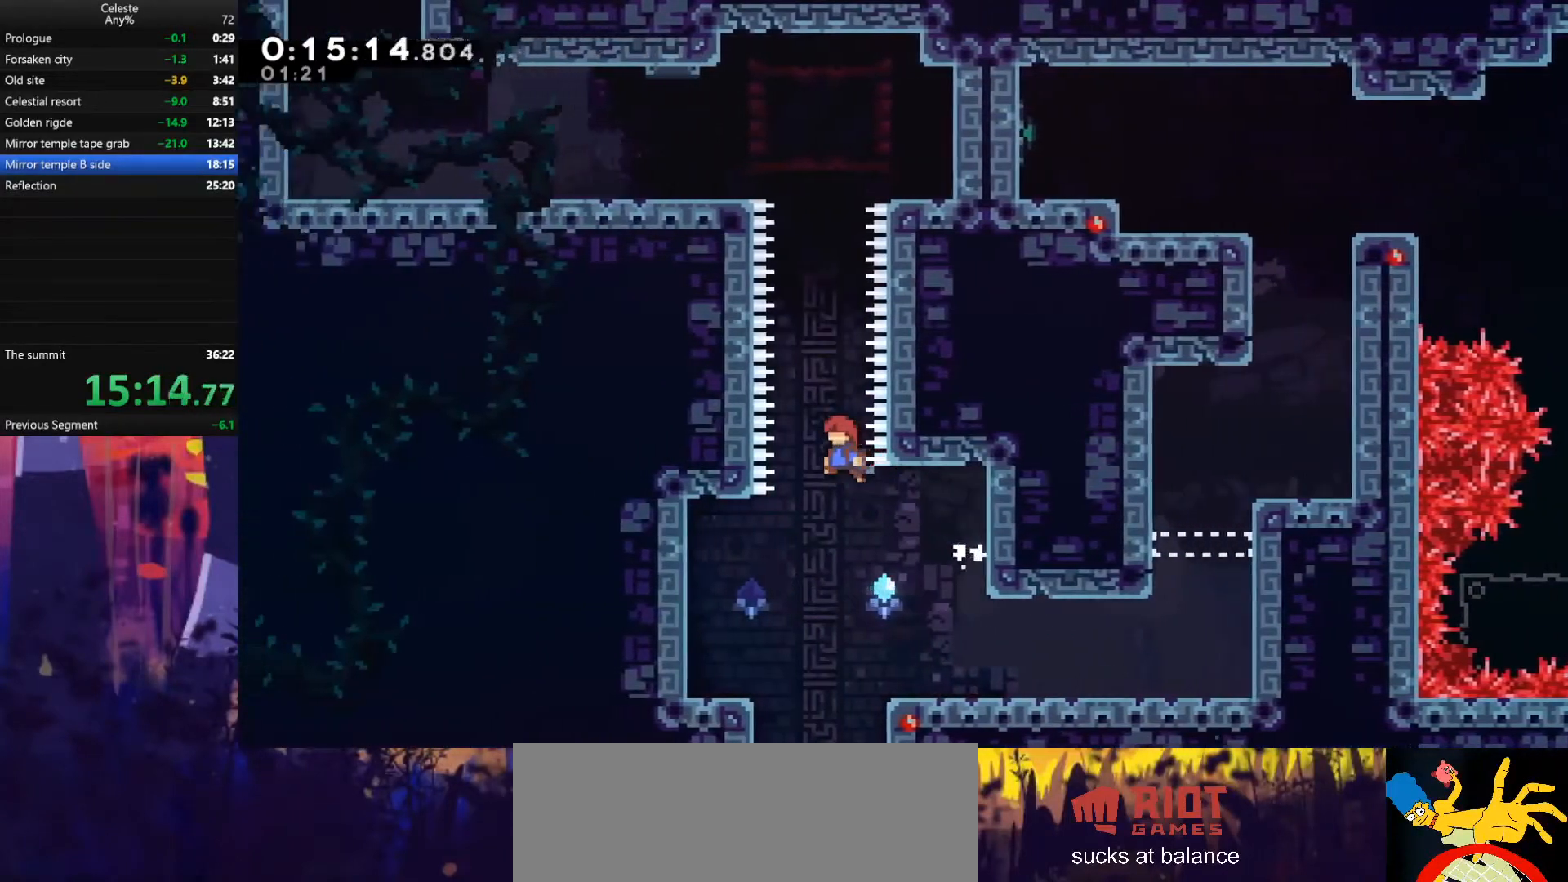
{"keys": ["dash", "grab", "right", "up"], "events": [[267, "also", "up"], [400, "right", "down"], [467, "grab", "down"], [500, "dash", "down"]]}
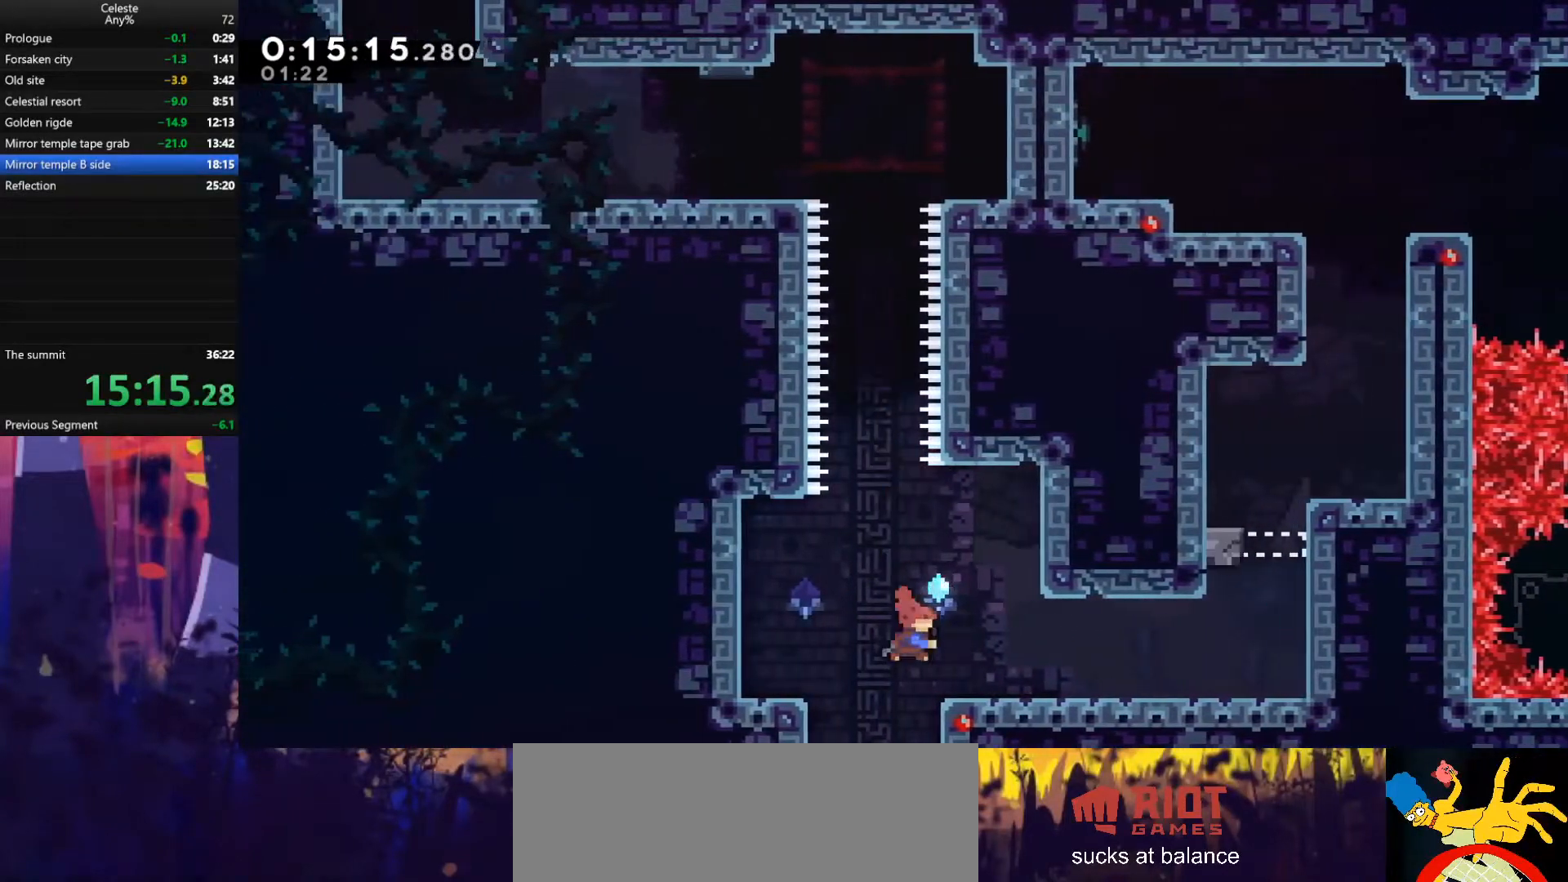
{"keys": [], "events": [[133, "dash", "up"], [167, "grab", "up"], [200, "right", "up"], [200, "up", "up"], [400, "left", "down"], [467, "left", "up"]]}
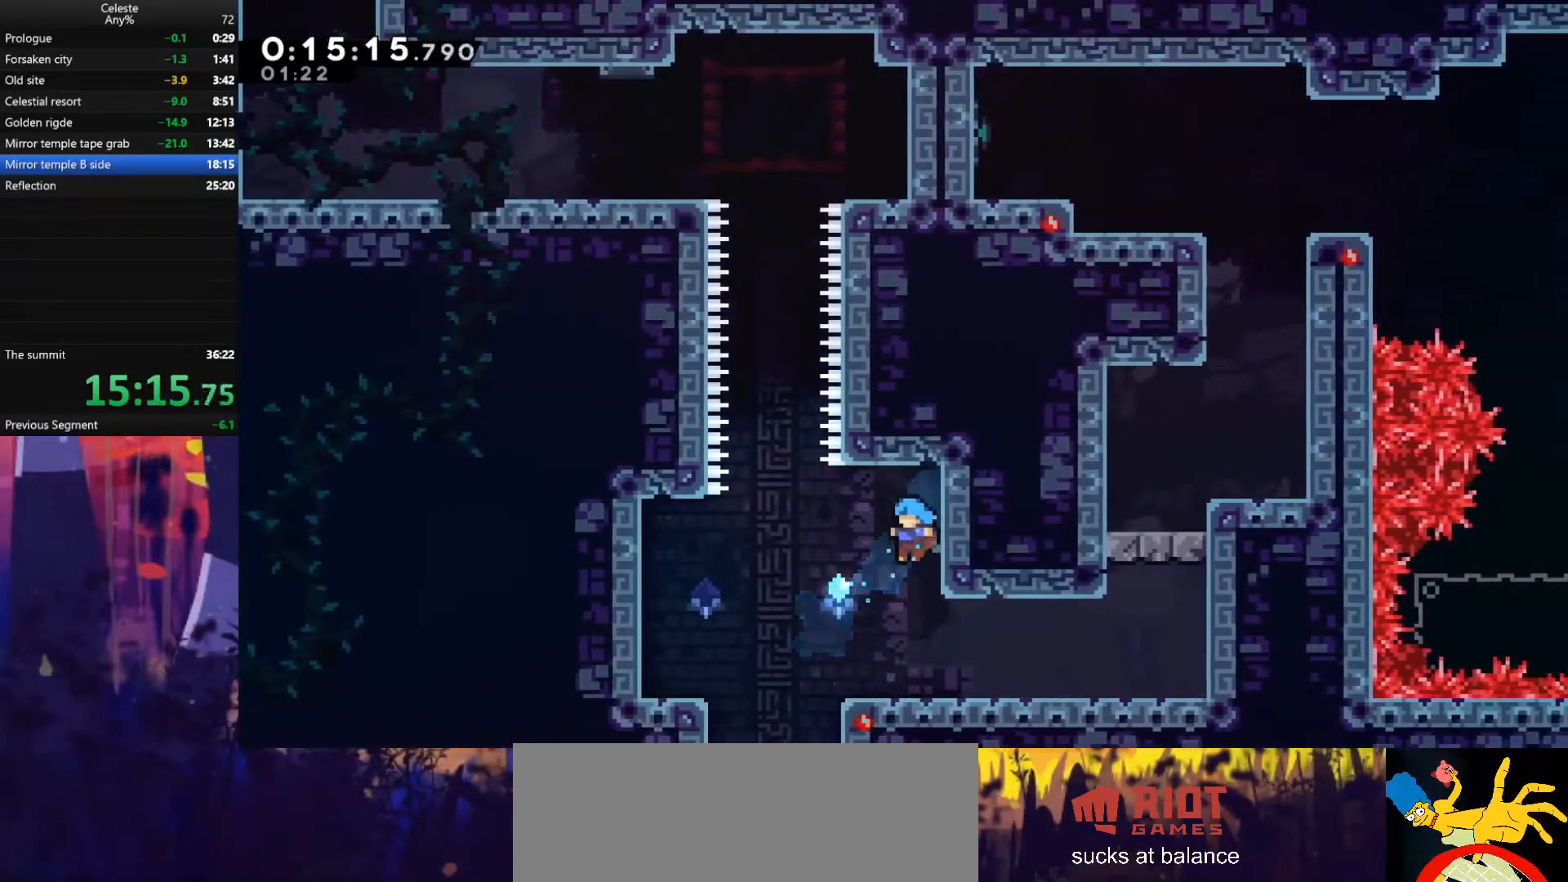
{"keys": ["grab", "jump", "right"], "events": [[300, "jump", "down"], [467, "grab", "down"], [467, "right", "down"]]}
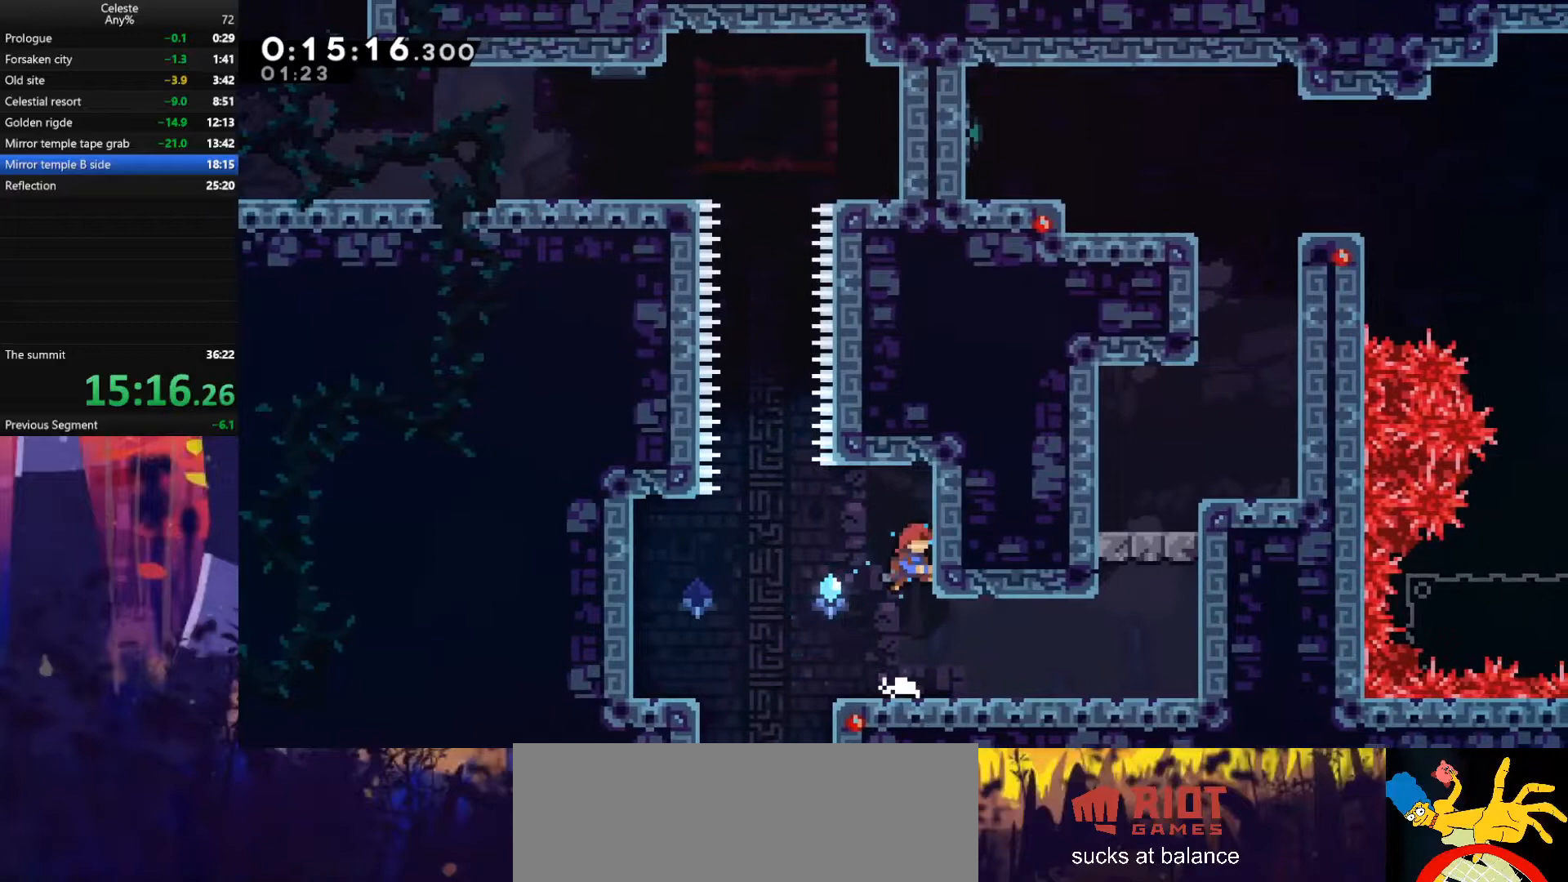
{"keys": ["also", "up"], "events": [[100, "jump", "up"], [200, "right", "up"], [233, "jump", "down"], [233, "left", "down"], [300, "grab", "up"], [400, "up", "down"], [433, "also", "down"], [433, "jump", "up"], [433, "left", "up"]]}
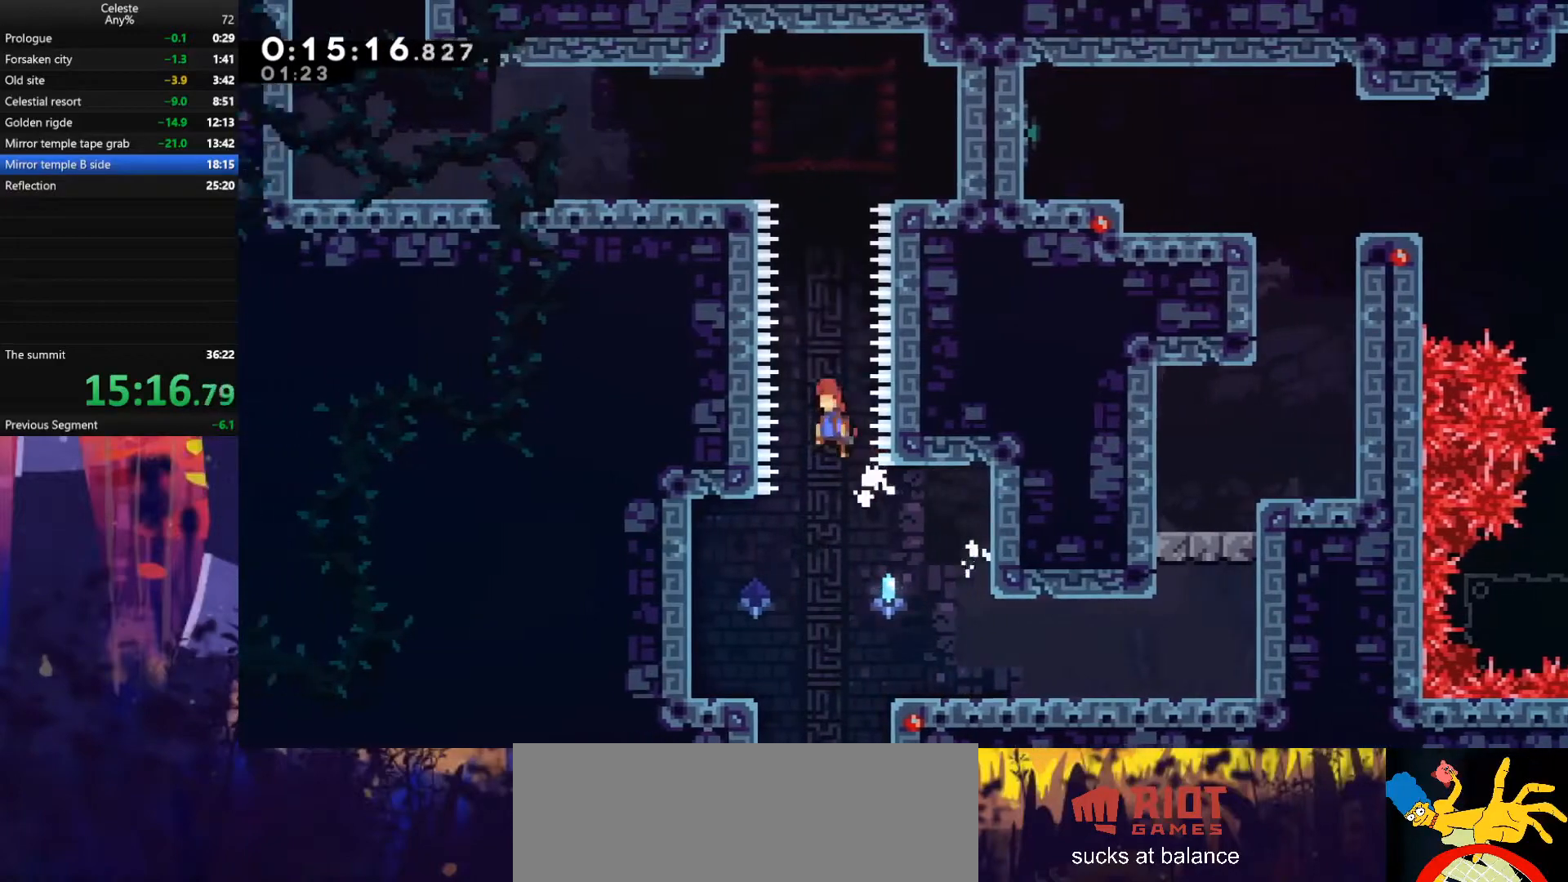
{"keys": ["dash", "grab", "left", "up"], "events": [[200, "also", "up"], [233, "dash", "down"], [433, "left", "down"], [467, "grab", "down"]]}
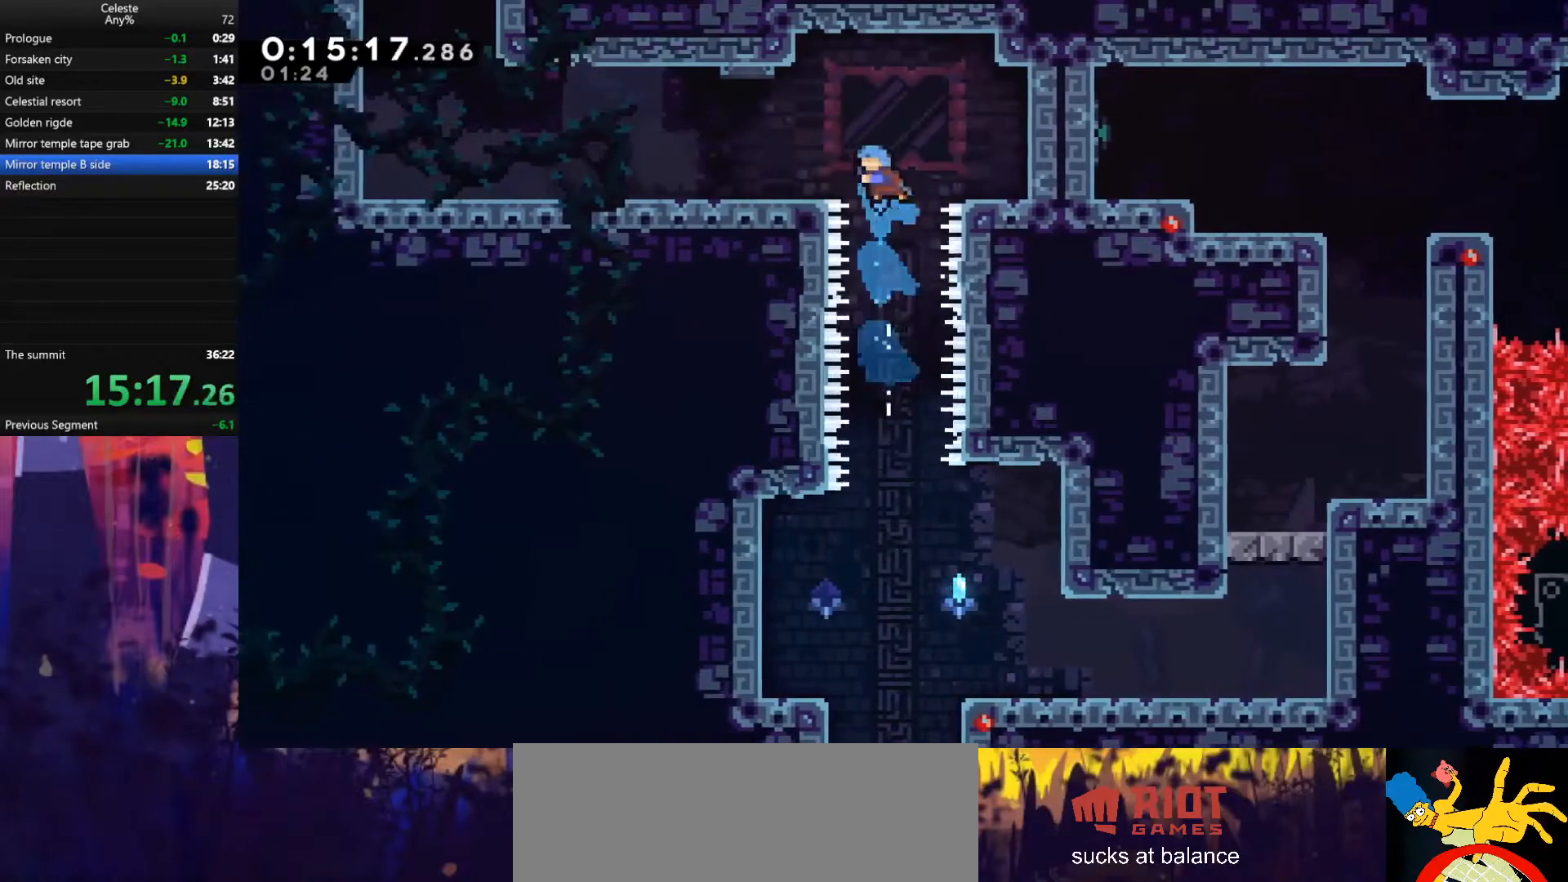
{"keys": ["dash", "down", "left"], "events": [[67, "dash", "up"], [200, "up", "up"], [233, "grab", "up"], [300, "down", "down"], [333, "dash", "down"]]}
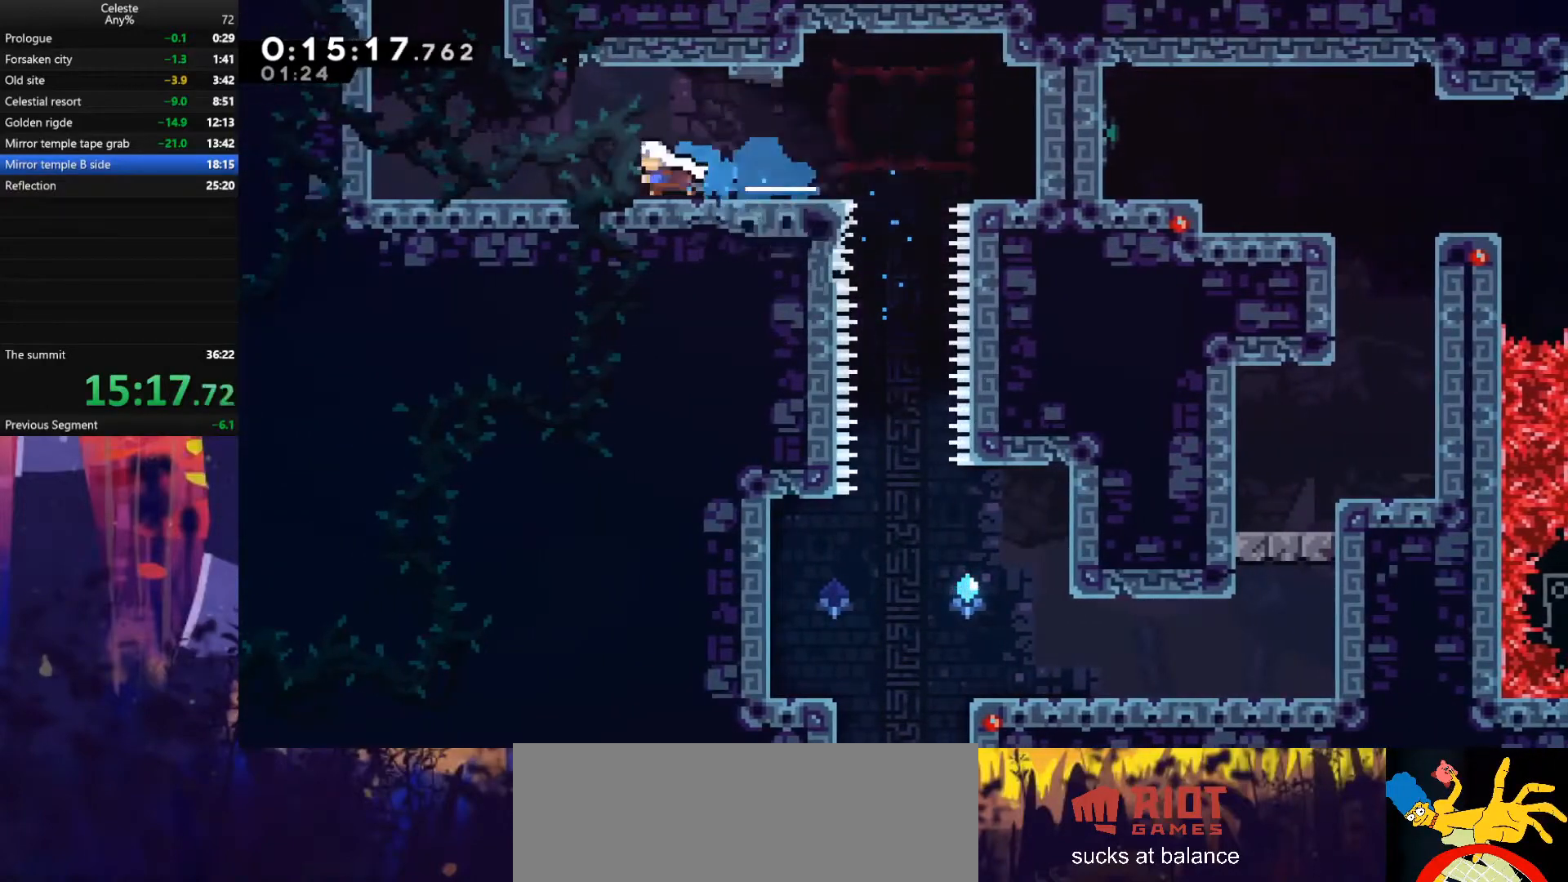
{"keys": ["grab", "left", "up"], "events": [[33, "dash", "up"], [33, "jump", "down"], [67, "down", "up"], [200, "up", "down"], [267, "dash", "down"], [267, "jump", "up"], [267, "left", "up"], [467, "dash", "up"], [467, "grab", "down"], [467, "left", "down"]]}
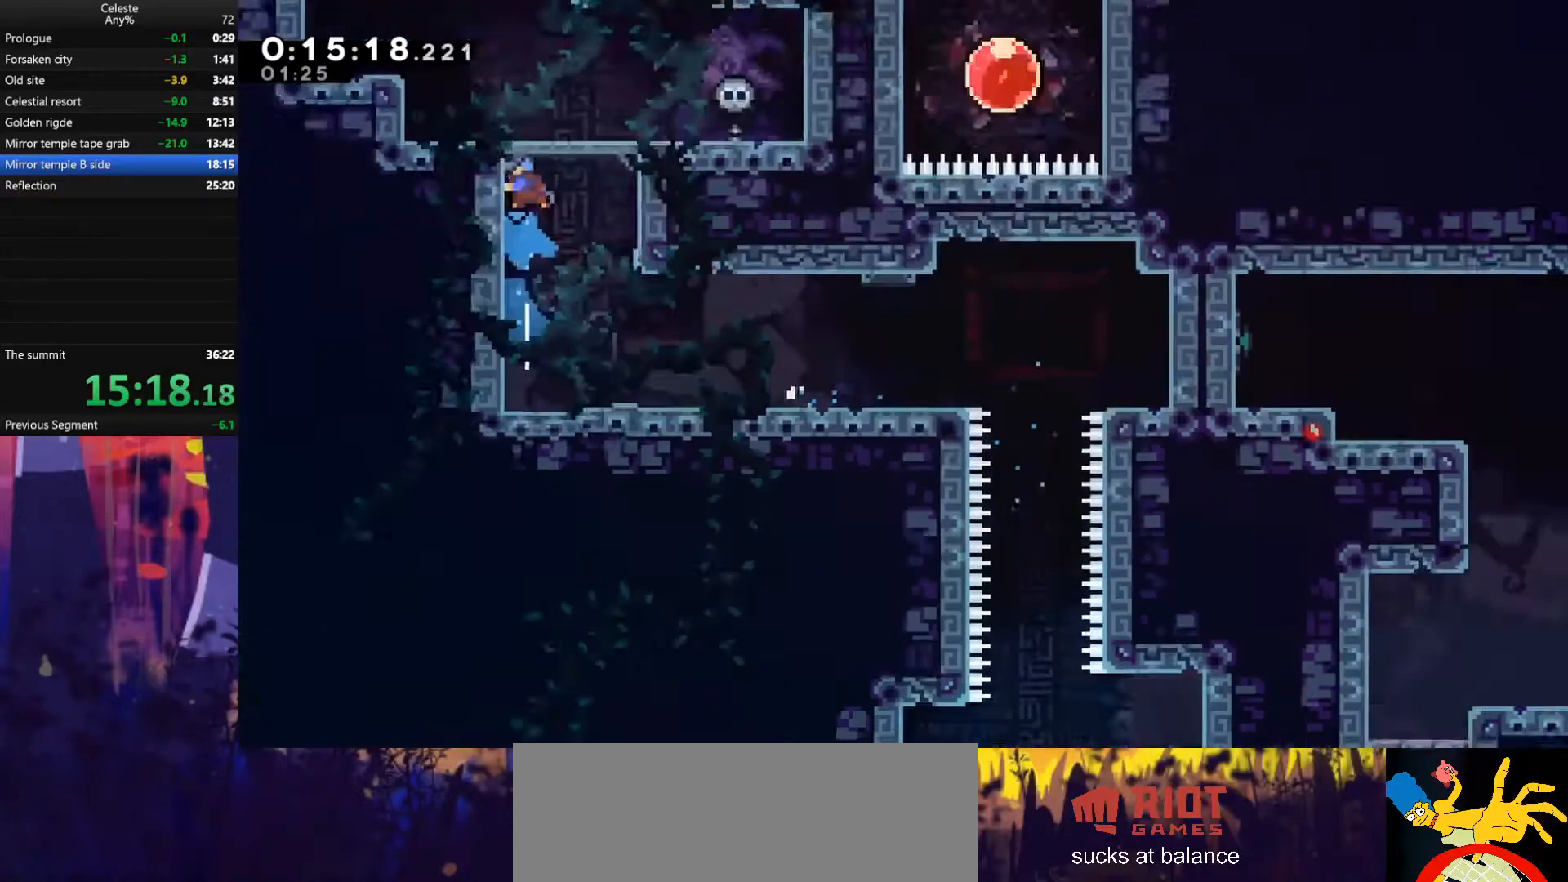
{"keys": ["grab", "left", "up"], "events": []}